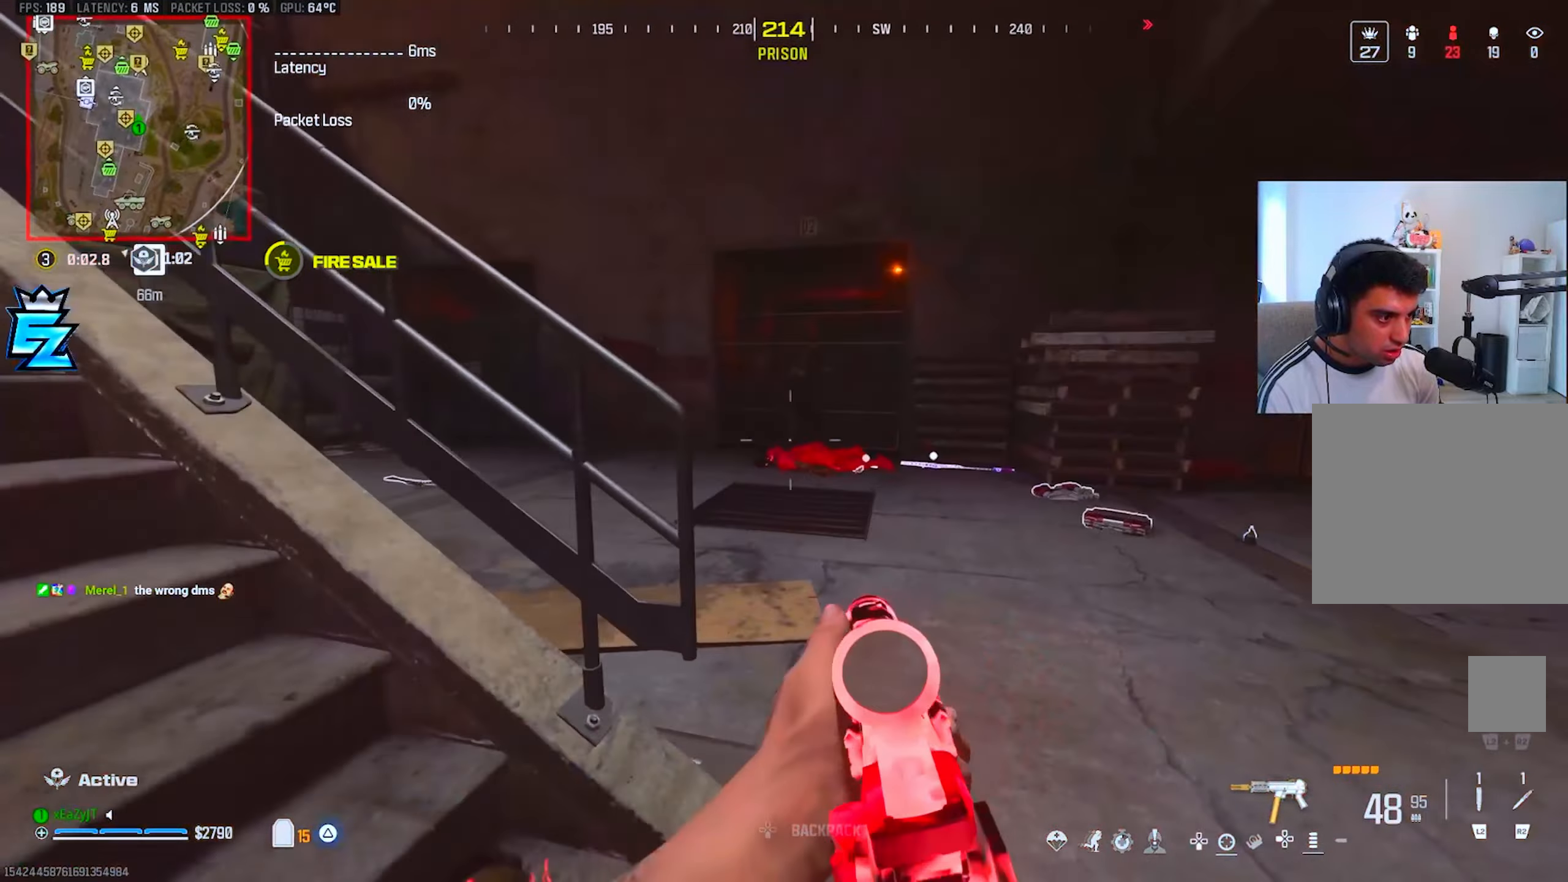
Gameplay with a controller (PlayStation layout); each line is a JSON object with the inputs held at the frame after it. "events" lists button and stick changes between this image and that frame as [ms after this image, input, new state], when the widget could be followed in between.
{"buttons": ["L1", "R1"], "left_stick": "up-right", "right_stick": "center", "events": [[16, "left_stick", "right"], [33, "R3", "up"], [66, "R1", "down"], [116, "R3", "down"], [200, "R3", "up"], [200, "left_stick", "up-right"], [217, "right_stick", "up"], [283, "R3", "down"], [367, "right_stick", "center"], [433, "R3", "up"]]}
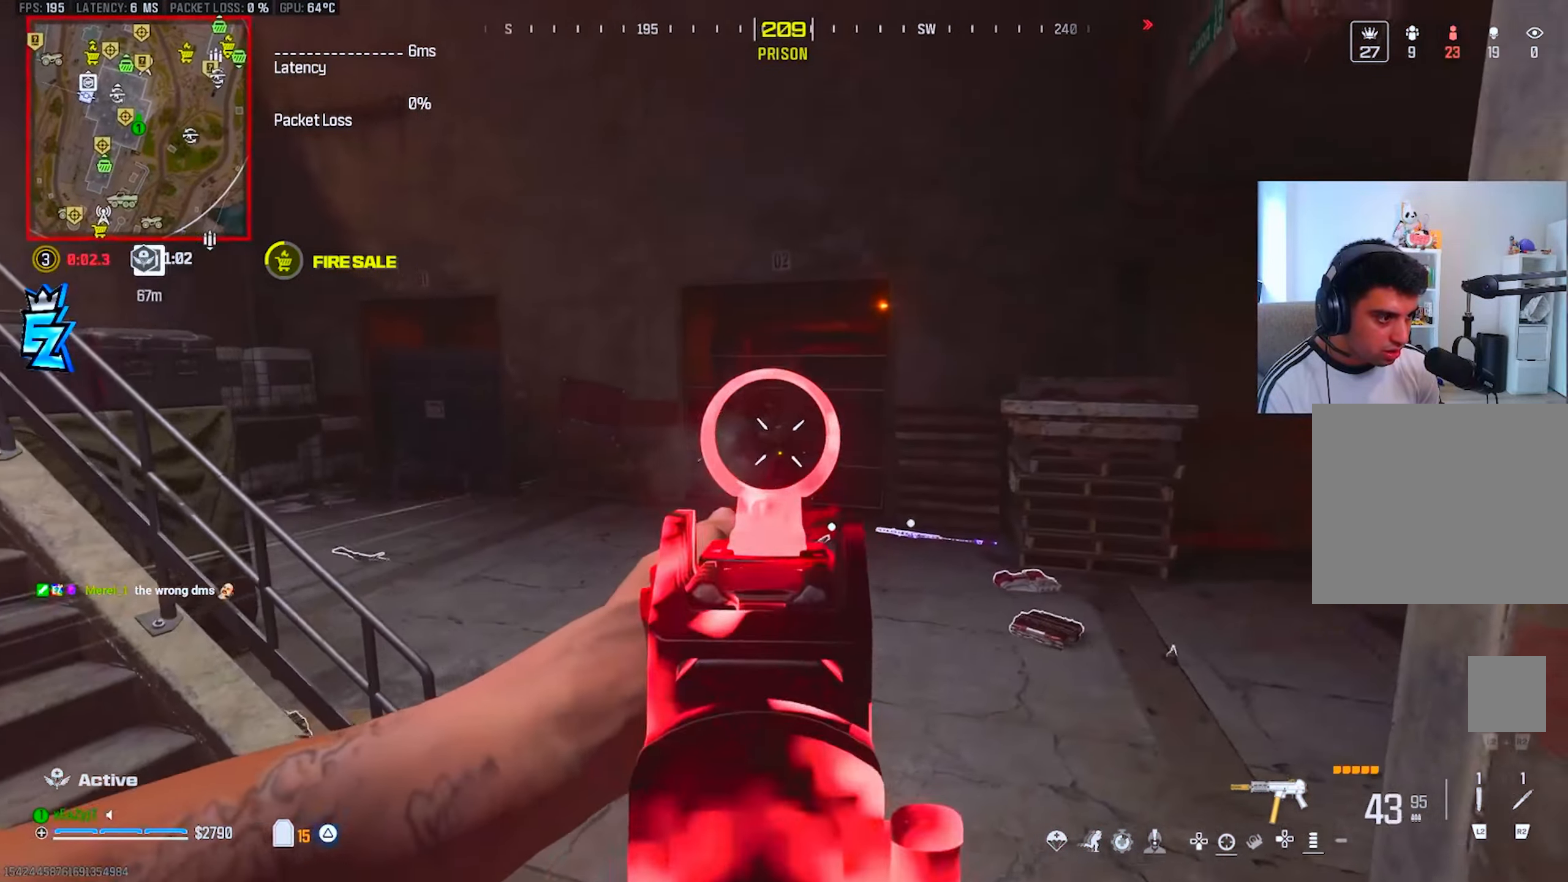
{"buttons": [], "left_stick": "left", "right_stick": "center", "events": [[84, "left_stick", "up-left"], [150, "left_stick", "left"], [150, "right_stick", "left"], [250, "right_stick", "center"], [317, "L1", "up"], [334, "R1", "up"], [334, "right_stick", "down"], [434, "R2", "down"], [451, "right_stick", "center"], [484, "R2", "up"]]}
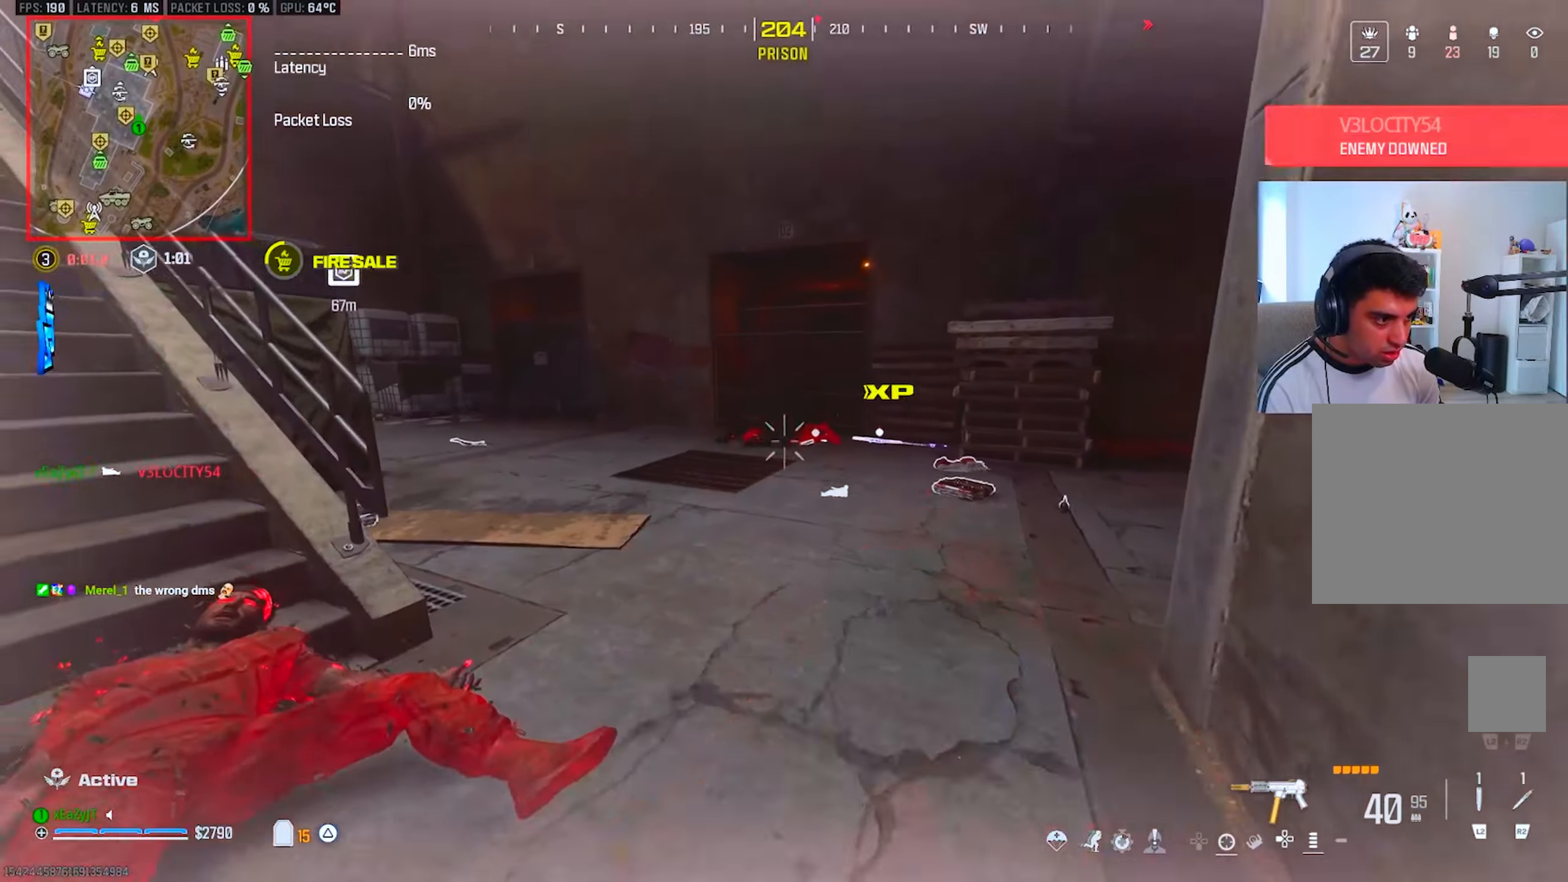
{"buttons": [], "left_stick": "down", "right_stick": "center", "events": [[500, "left_stick", "down"]]}
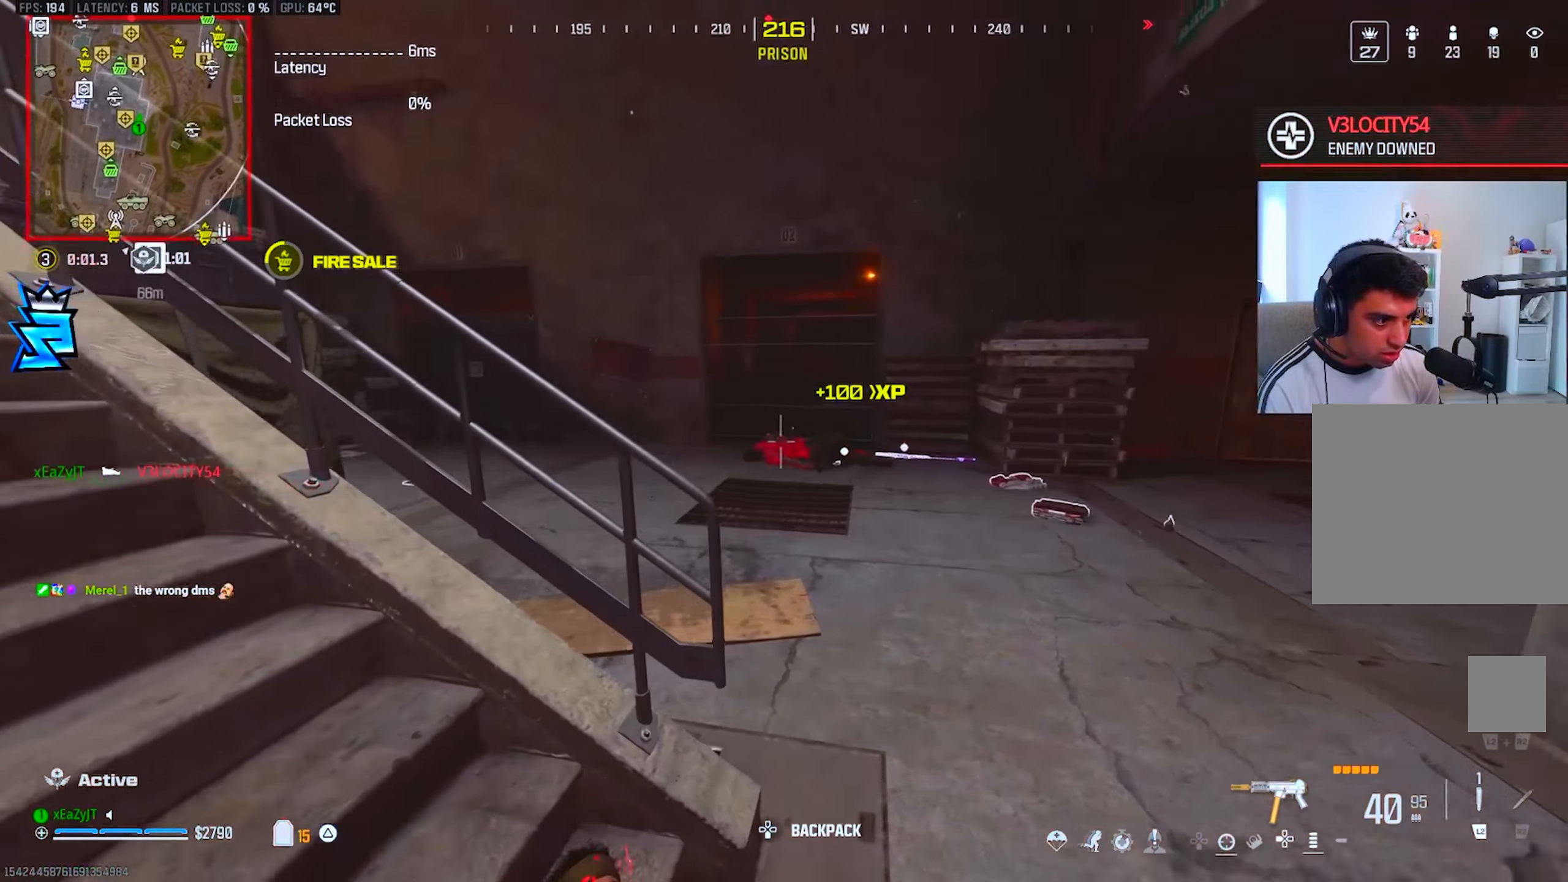
{"buttons": ["L1", "R1"], "left_stick": "up-right", "right_stick": "center", "events": [[67, "left_stick", "right"], [84, "L1", "down"], [100, "R1", "down"], [234, "left_stick", "up"], [284, "left_stick", "up-right"]]}
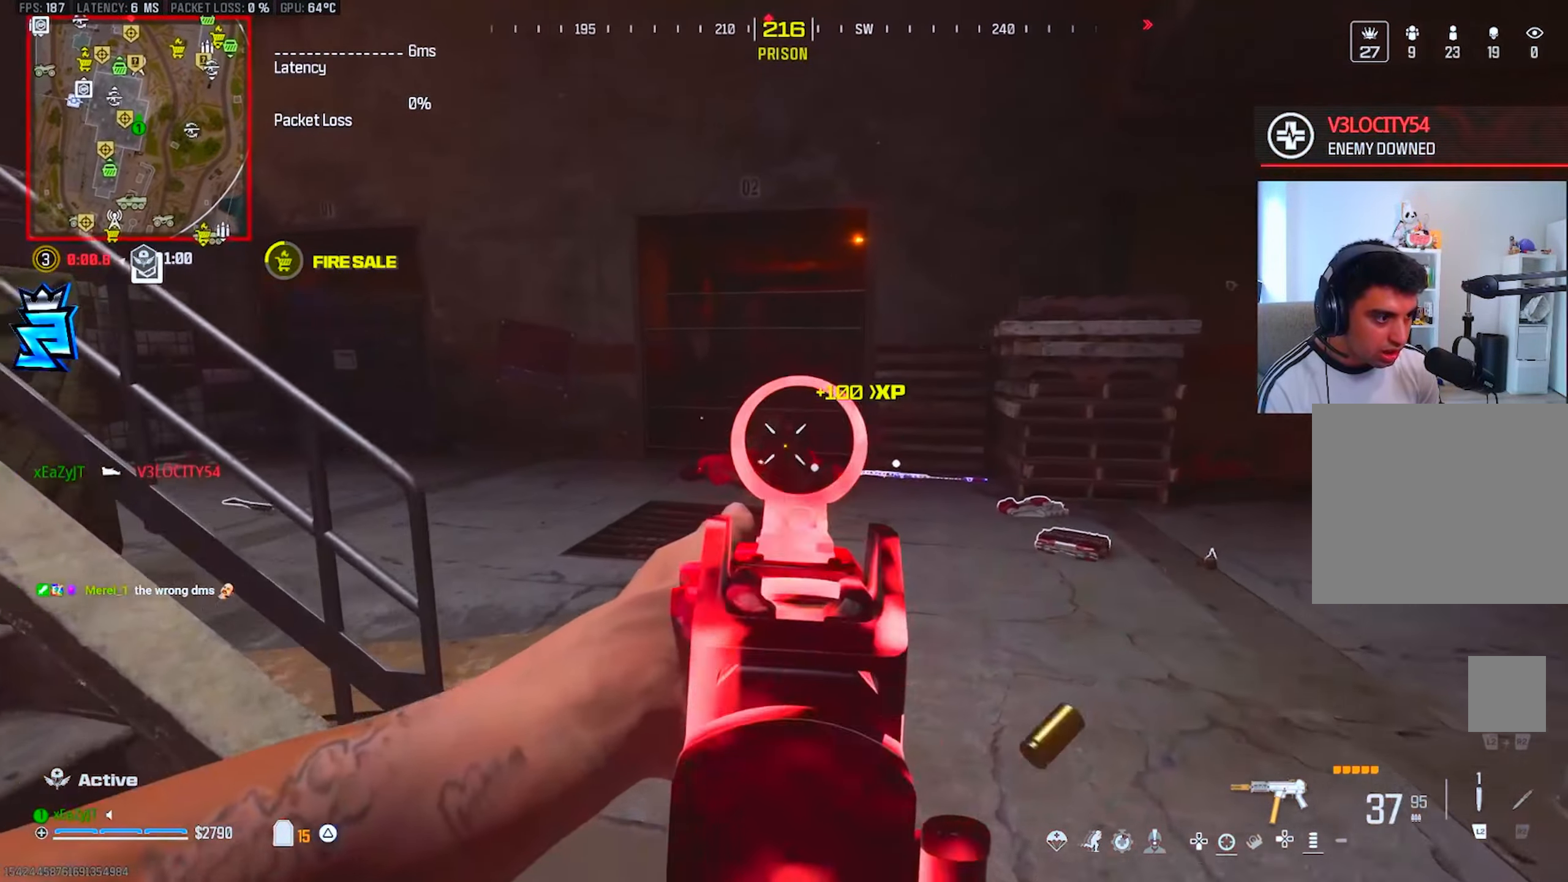
{"buttons": [], "left_stick": "up", "right_stick": "center", "events": [[66, "left_stick", "down-right"], [267, "SQUARE", "down"], [300, "L1", "up"], [300, "R1", "up"], [317, "SQUARE", "up"], [317, "left_stick", "up"]]}
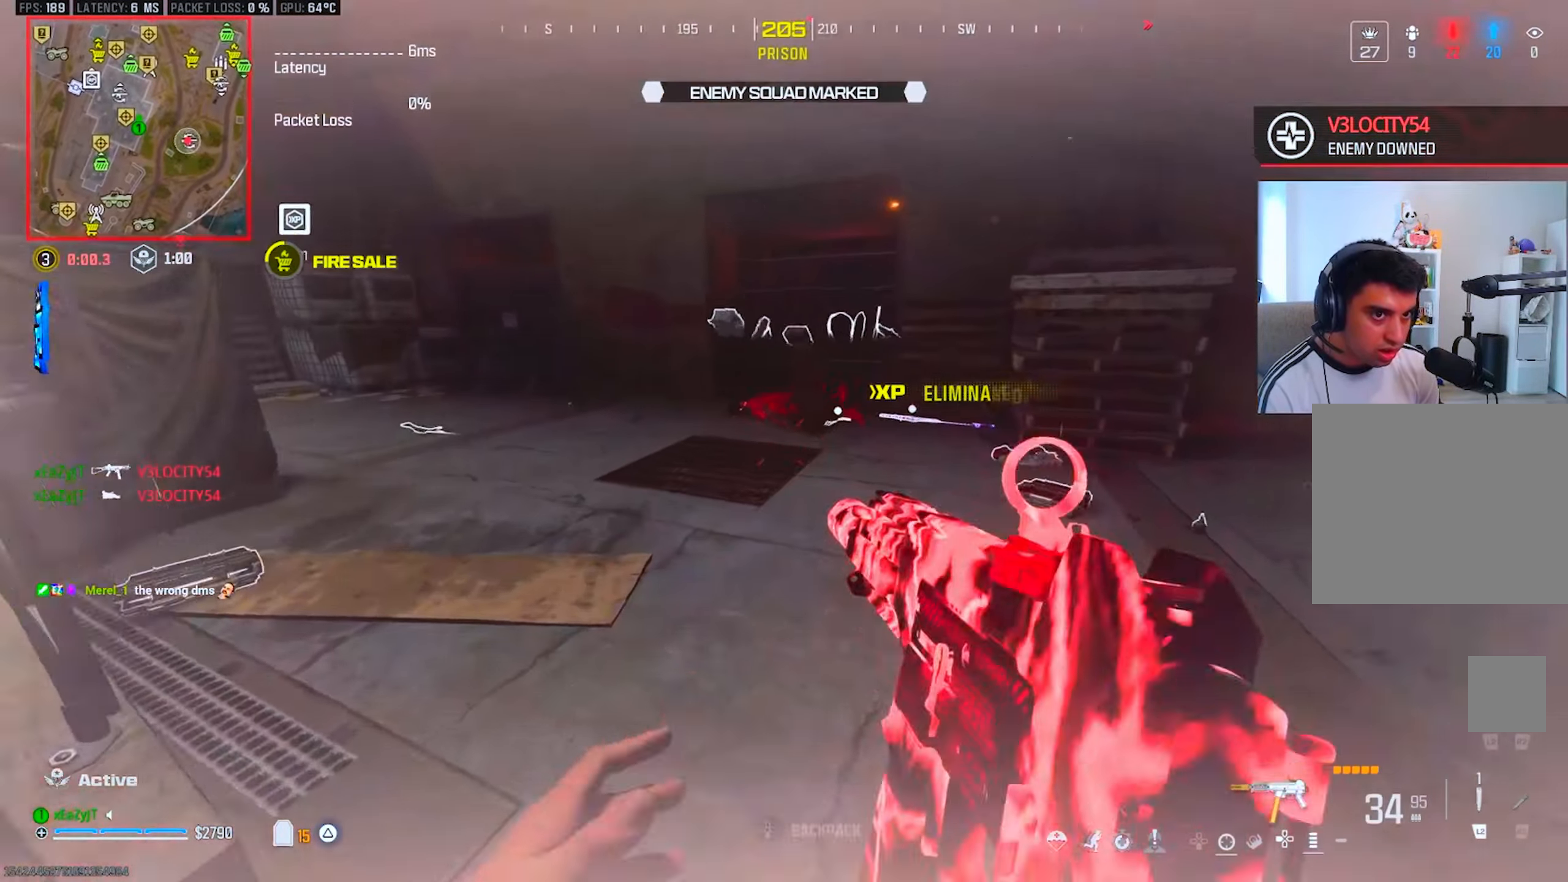
{"buttons": [], "left_stick": "up", "right_stick": "center", "events": [[134, "CIRCLE", "down"], [167, "CIRCLE", "up"]]}
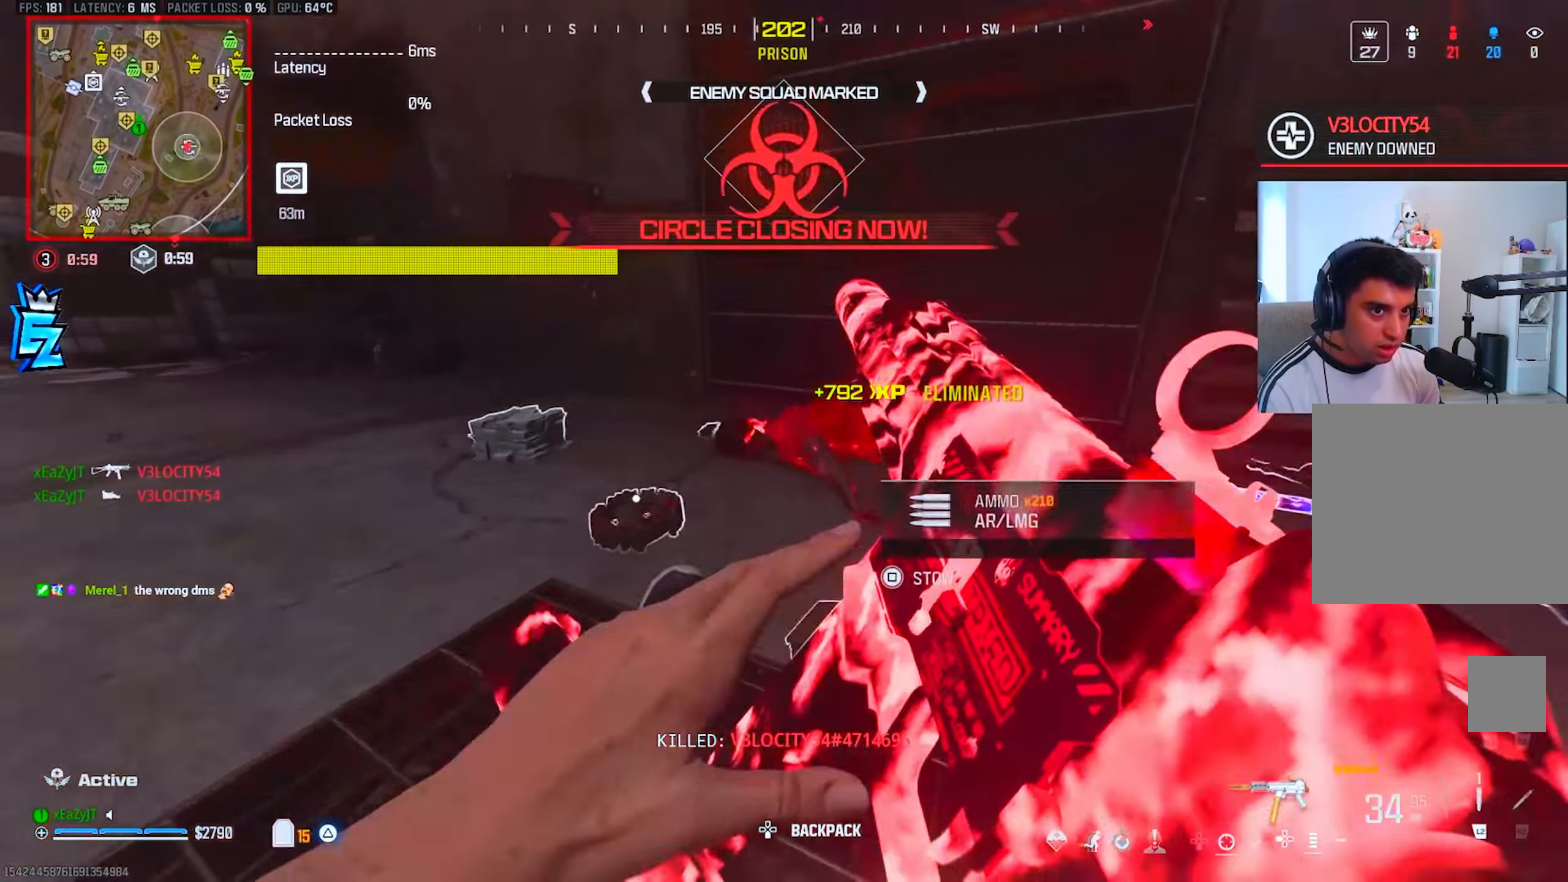
{"buttons": [], "left_stick": "down-left", "right_stick": "up-left", "events": [[183, "right_stick", "left"], [200, "CIRCLE", "down"], [300, "R3", "down"], [333, "CIRCLE", "up"], [450, "R3", "up"], [467, "left_stick", "down-left"], [484, "right_stick", "up-left"]]}
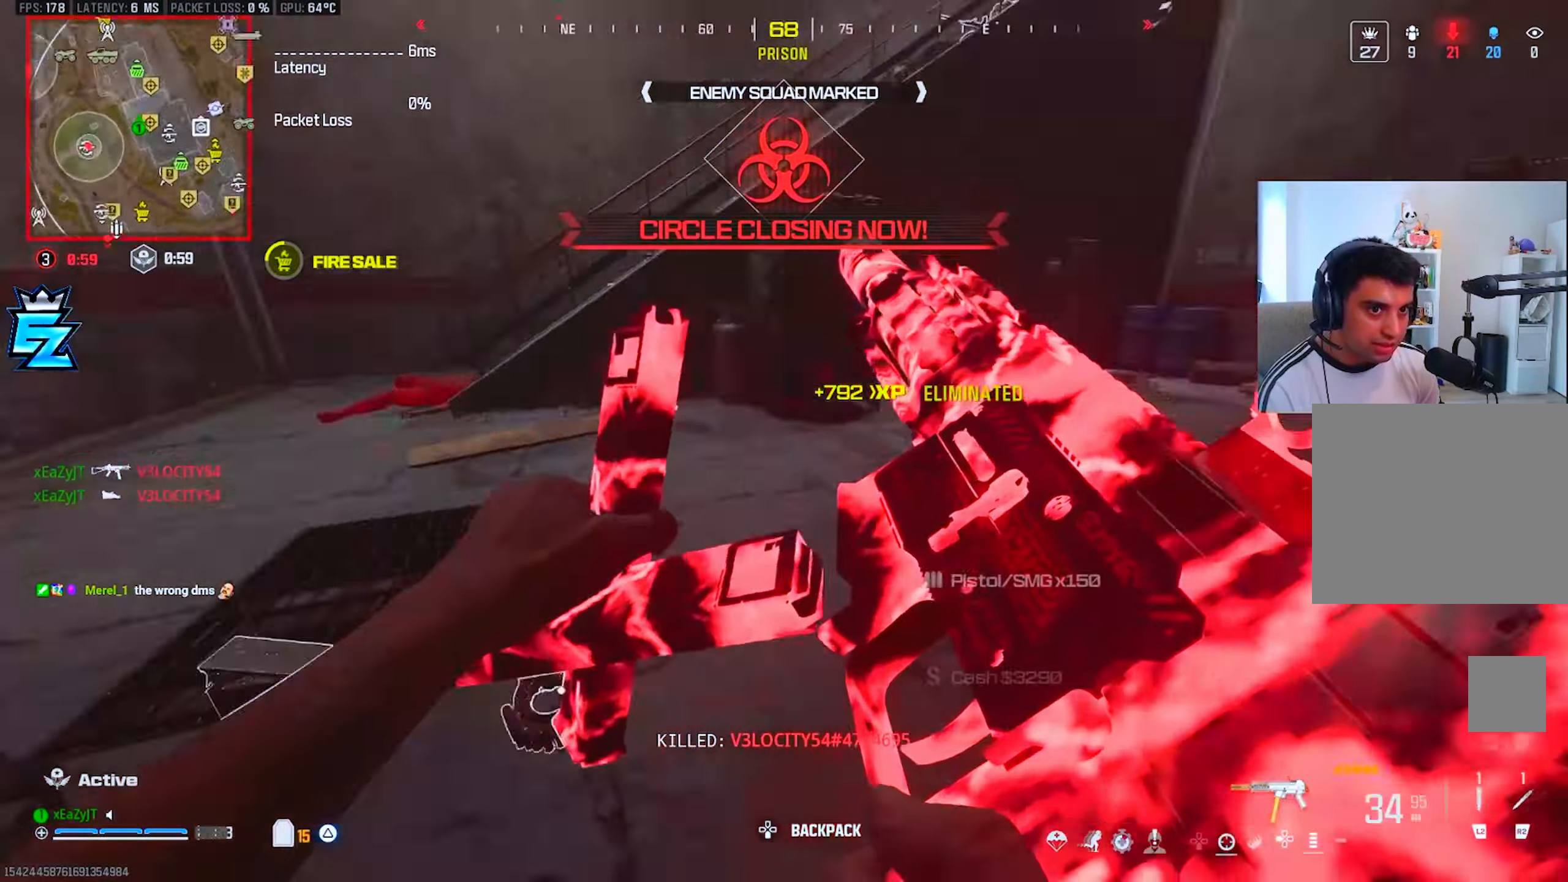
{"buttons": ["TRIANGLE"], "left_stick": "down-right", "right_stick": "center", "events": [[150, "right_stick", "center"], [234, "left_stick", "down"], [334, "left_stick", "down-right"], [484, "TRIANGLE", "down"]]}
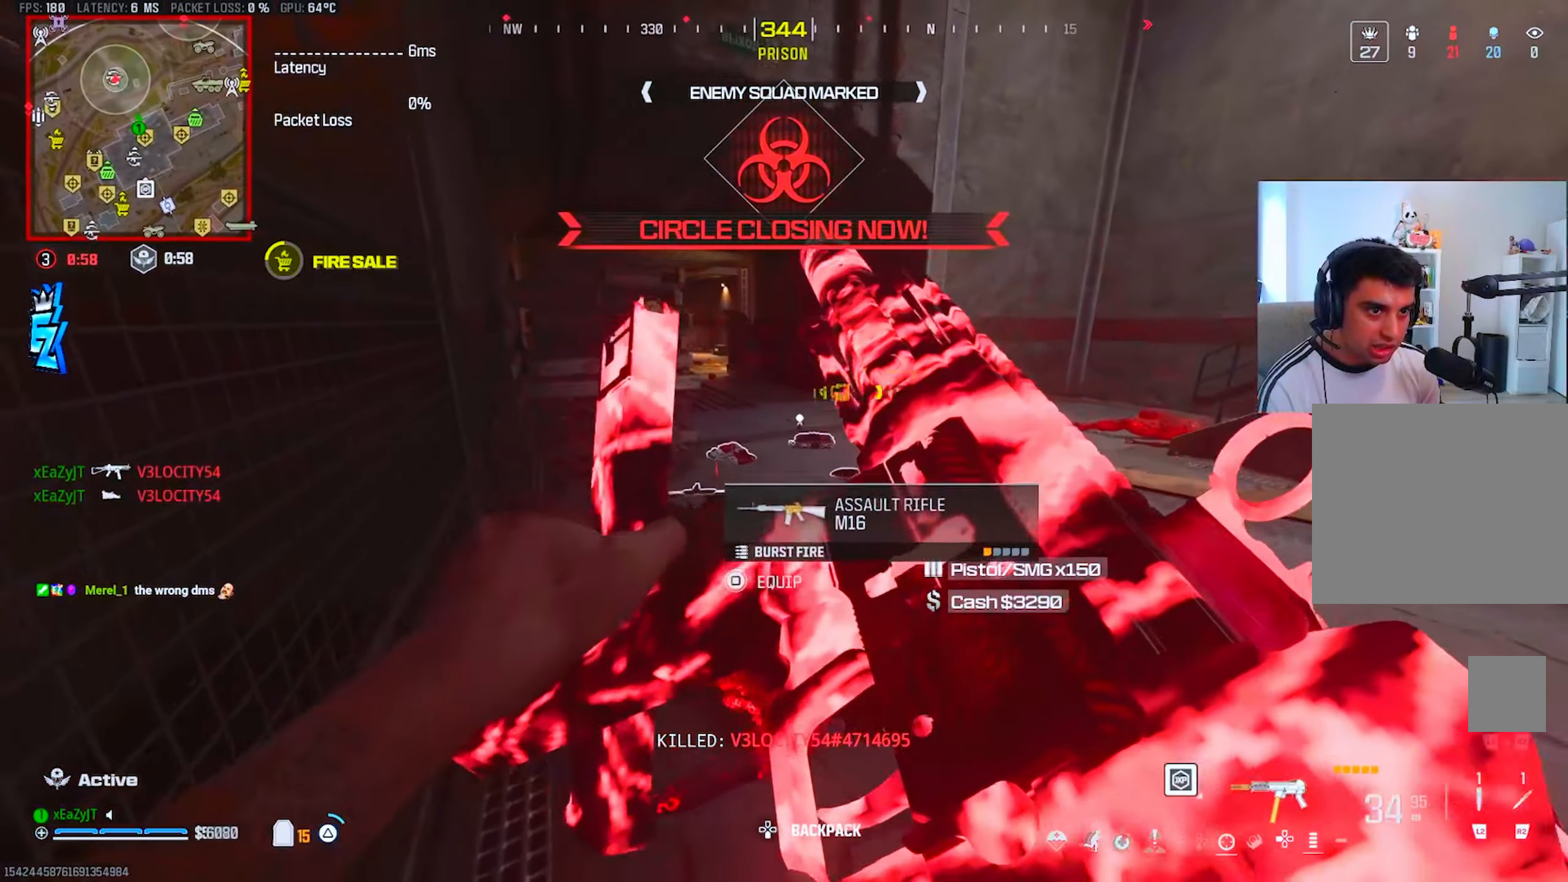
{"buttons": [], "left_stick": "up", "right_stick": "center", "events": [[33, "TRIANGLE", "up"], [50, "left_stick", "up-right"], [66, "right_stick", "right"], [100, "L3", "down"], [133, "right_stick", "center"], [233, "L3", "up"], [267, "right_stick", "left"], [283, "CIRCLE", "down"], [350, "CIRCLE", "up"], [450, "right_stick", "center"], [484, "left_stick", "up"]]}
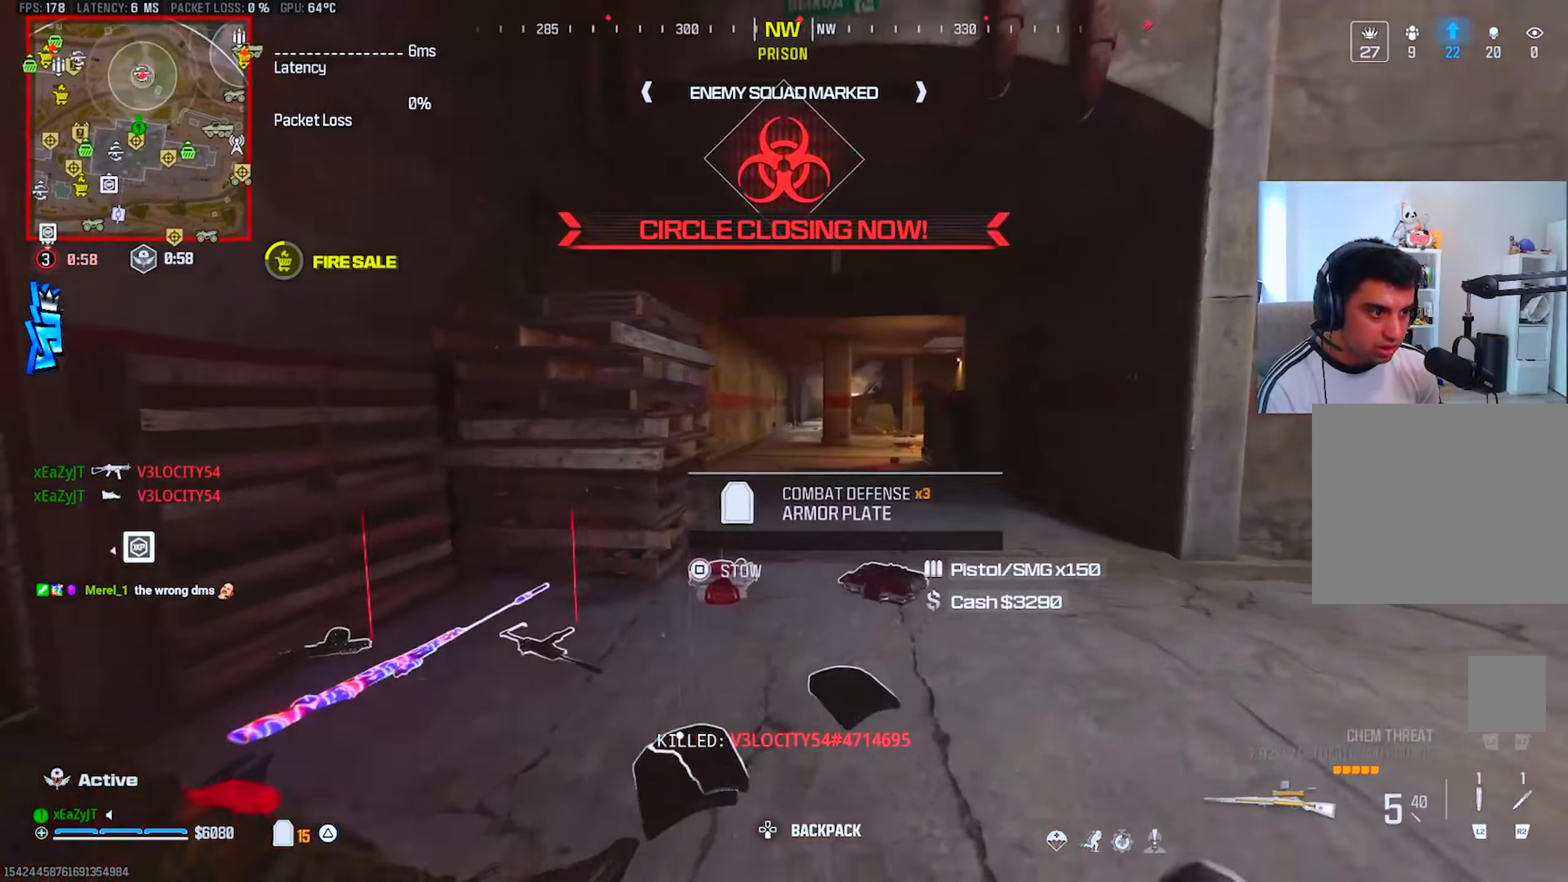
{"buttons": ["L1"], "left_stick": "left", "right_stick": "center", "events": [[34, "CIRCLE", "down"], [100, "R3", "down"], [117, "CIRCLE", "up"], [167, "L1", "down"], [167, "left_stick", "left"], [184, "R3", "up"]]}
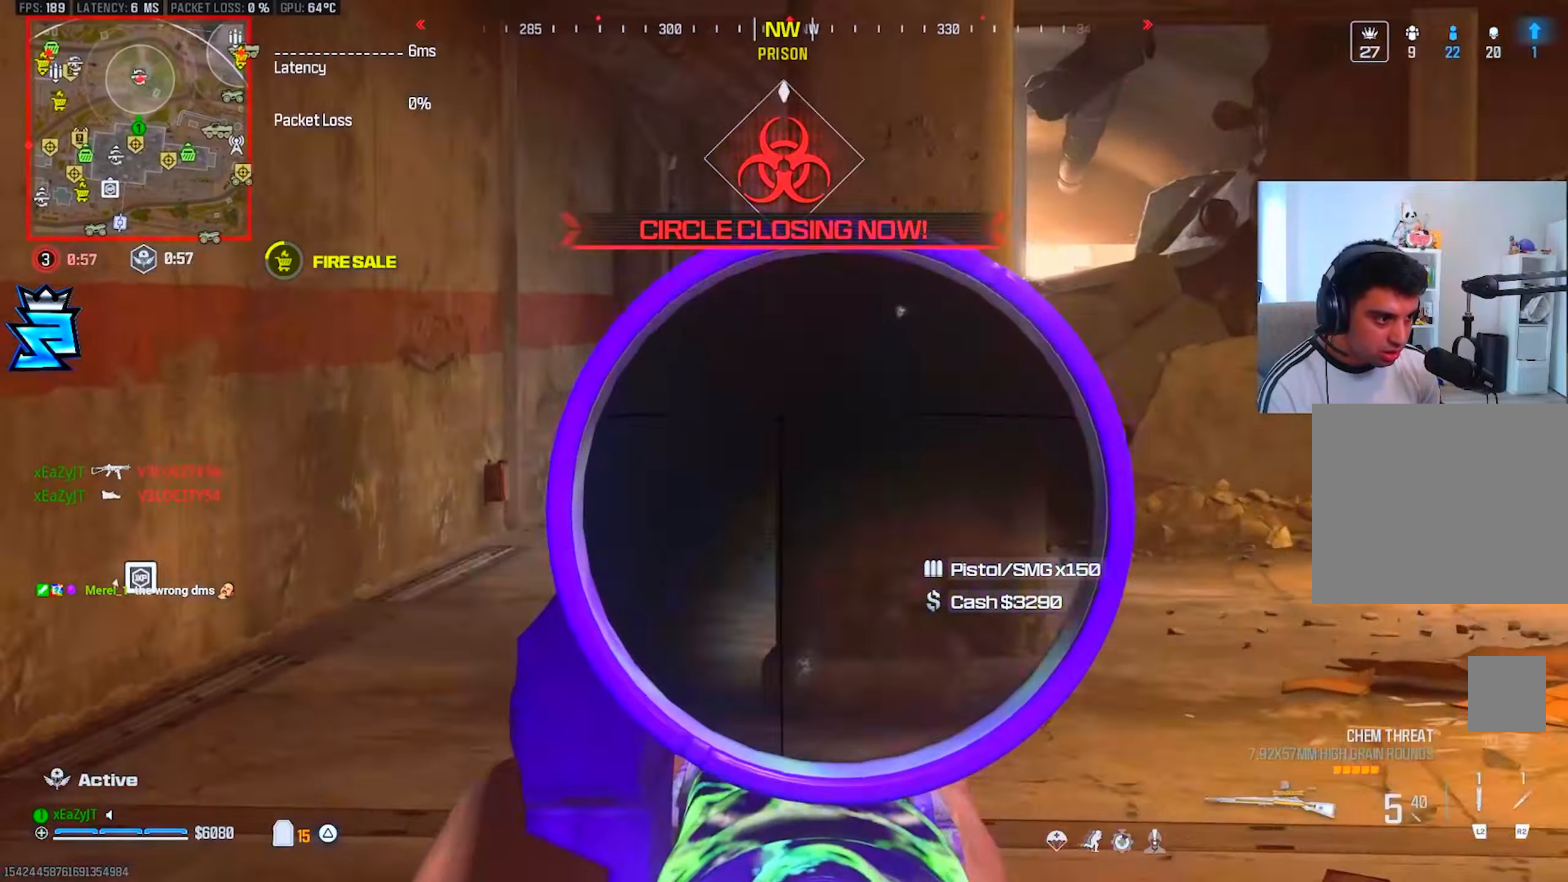
{"buttons": ["L1"], "left_stick": "up-left", "right_stick": "center"}
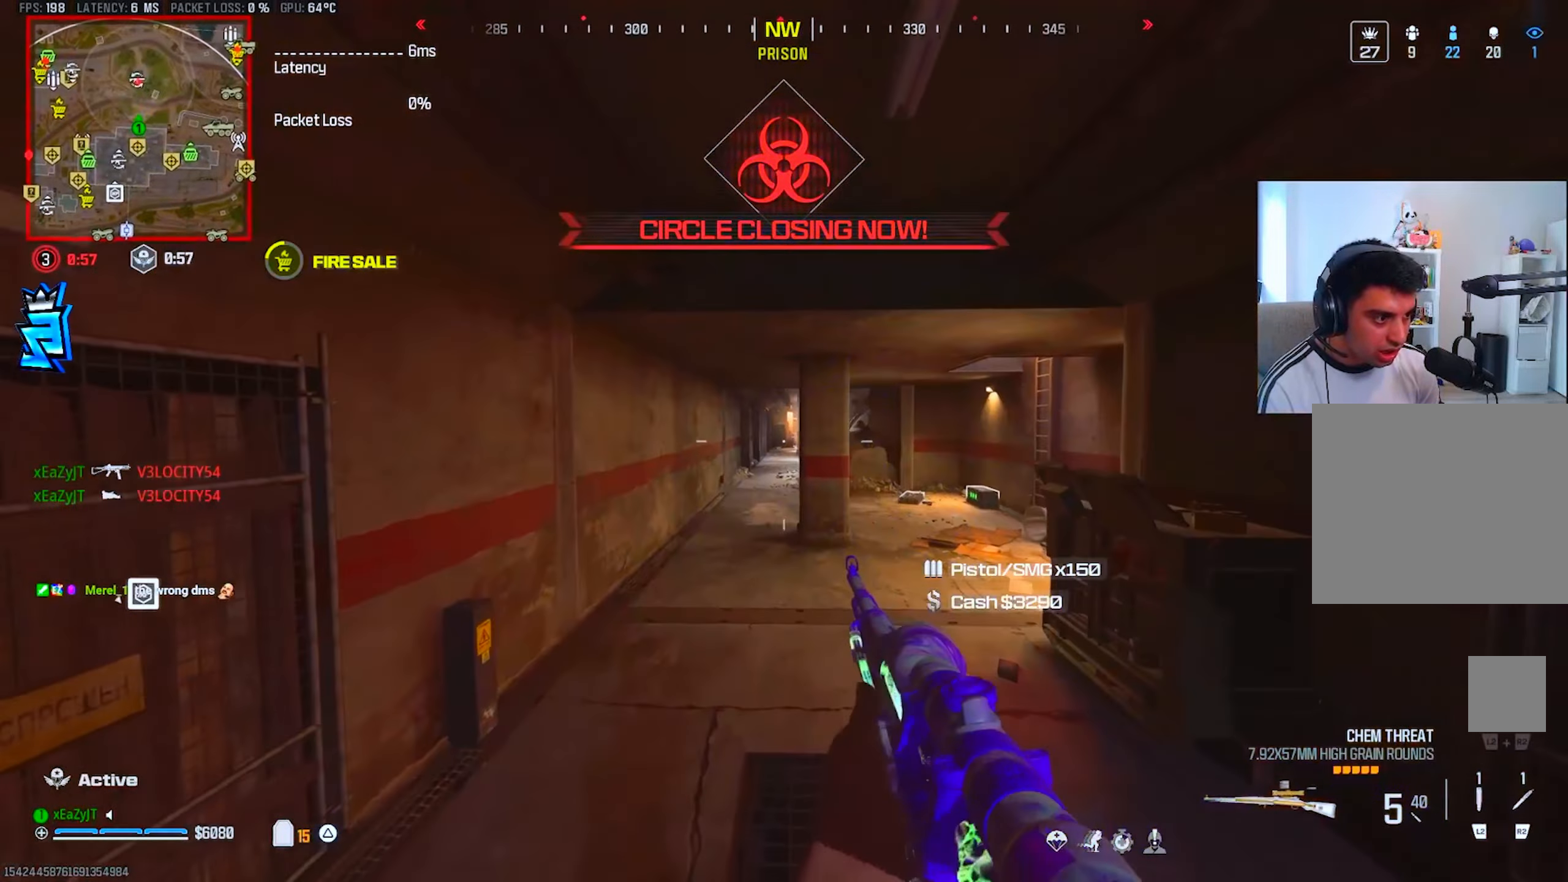
{"buttons": ["L1", "L3"], "left_stick": "up-left", "right_stick": "center", "events": [[150, "L3", "down"], [350, "left_stick", "left"], [484, "left_stick", "up-left"]]}
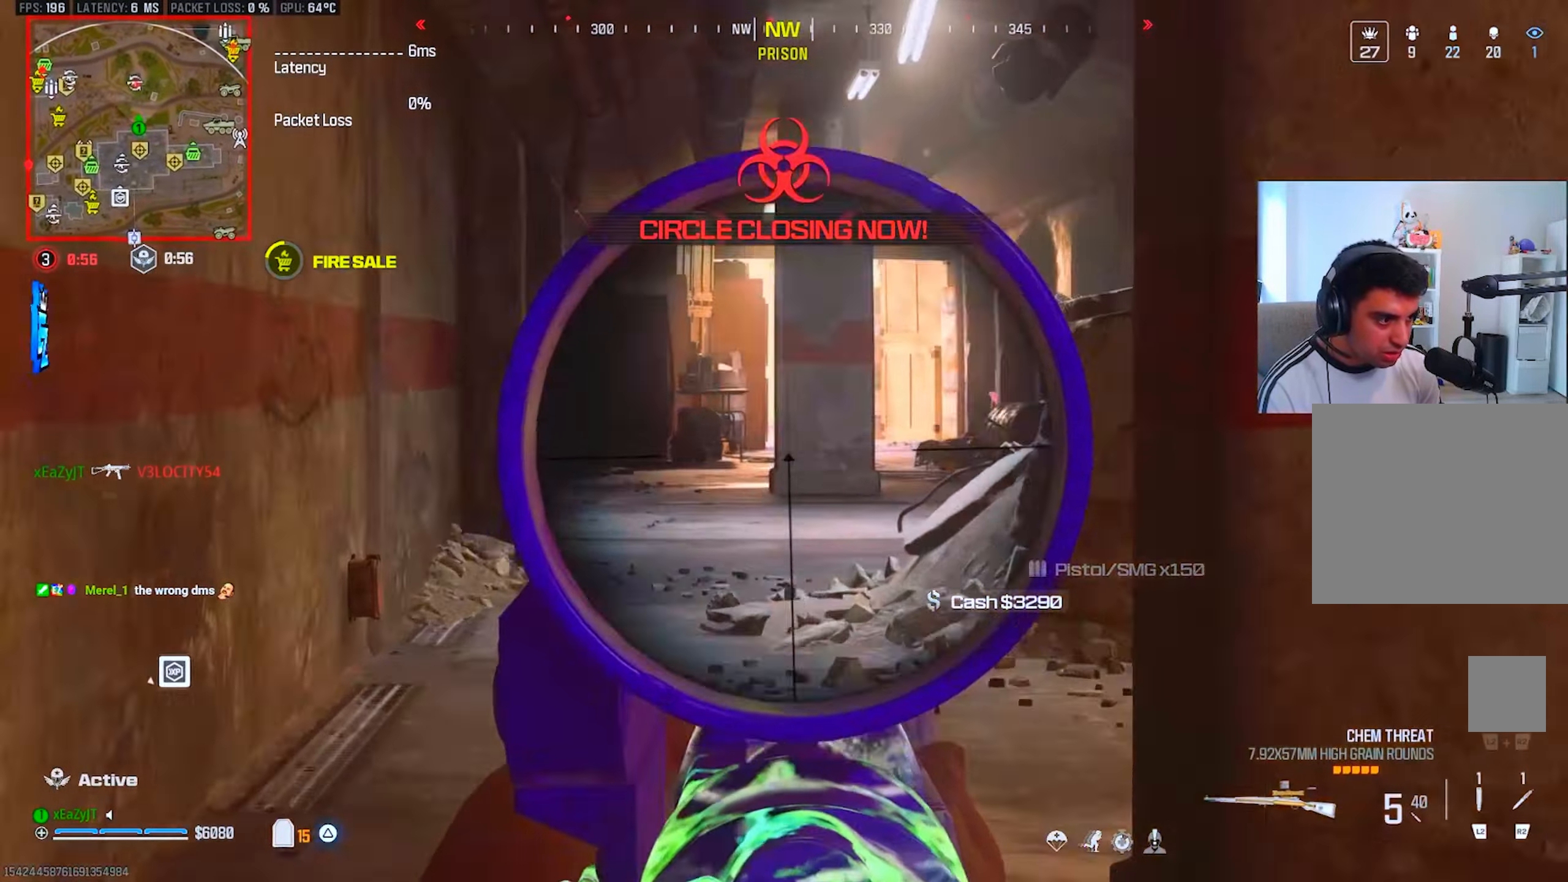
{"buttons": ["TRIANGLE"], "left_stick": "up-right", "right_stick": "right", "events": [[301, "right_stick", "up"], [384, "L3", "up"], [384, "left_stick", "center"], [384, "right_stick", "center"], [434, "L1", "up"], [434, "left_stick", "up-right"], [451, "TRIANGLE", "down"], [451, "right_stick", "right"]]}
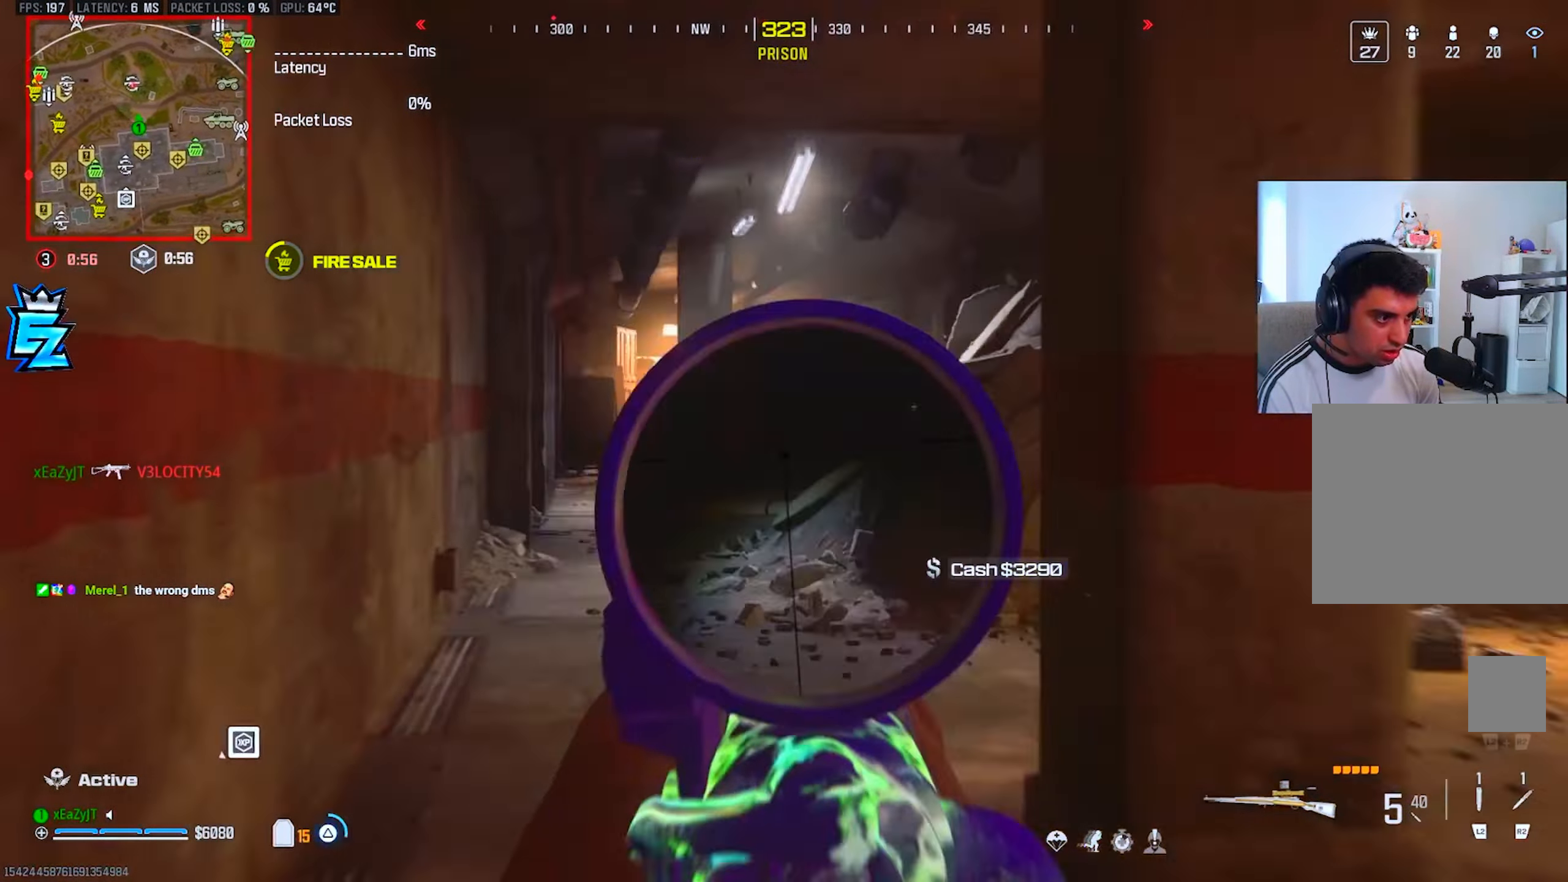
{"buttons": [], "left_stick": "up", "right_stick": "left", "events": [[16, "TRIANGLE", "up"], [50, "L3", "down"], [133, "L3", "up"], [183, "right_stick", "center"], [217, "L3", "down"], [250, "TRIANGLE", "down"], [250, "left_stick", "up"], [317, "L3", "up"], [317, "TRIANGLE", "up"], [367, "right_stick", "left"], [383, "L3", "down"], [500, "L3", "up"]]}
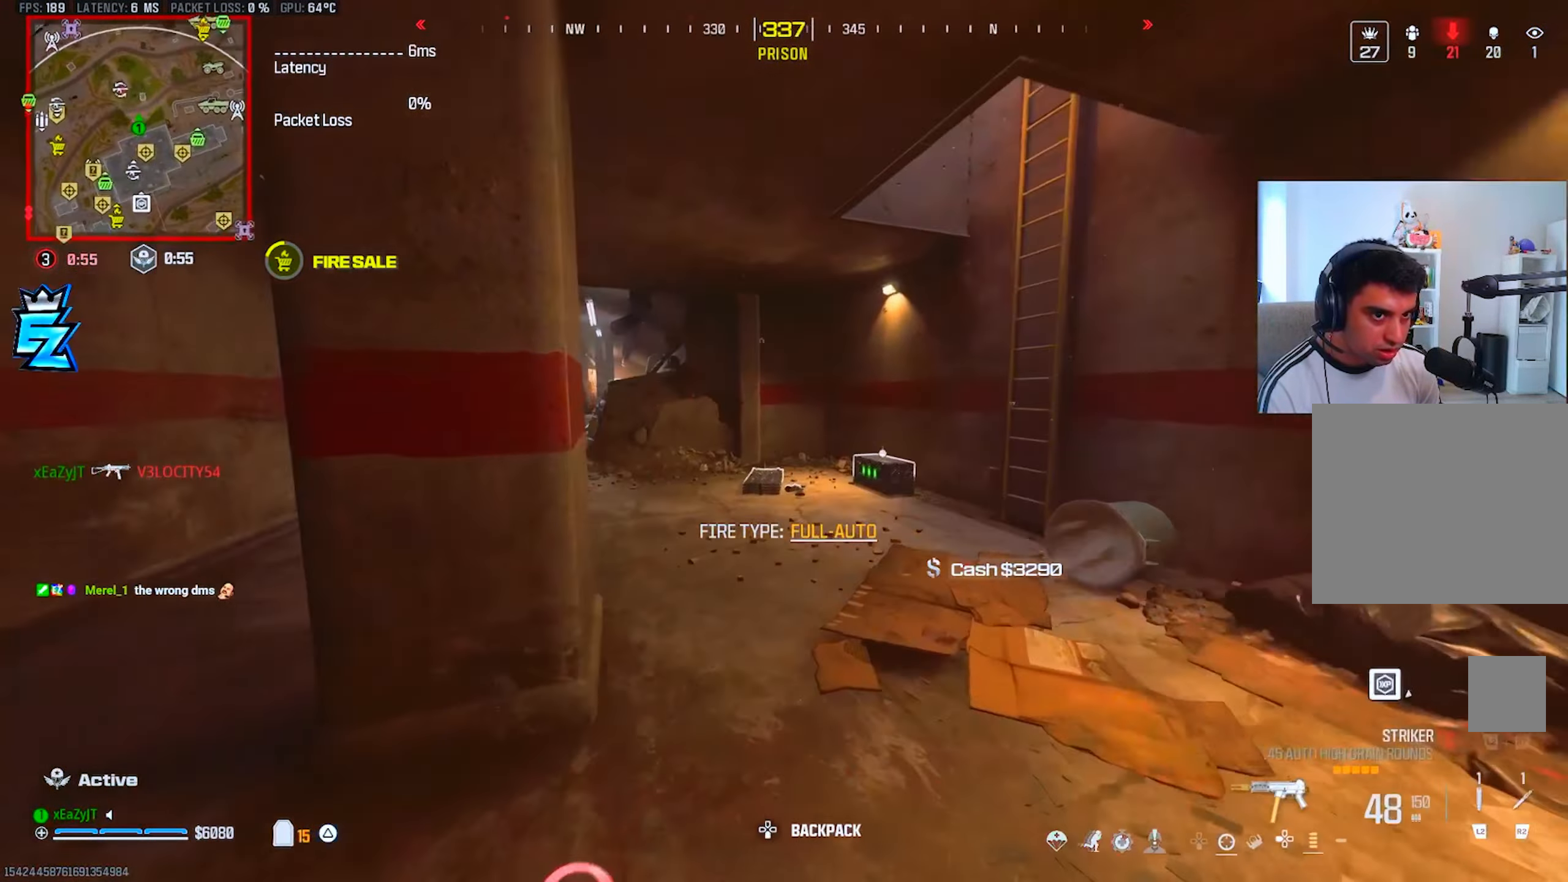
{"buttons": ["CIRCLE"], "left_stick": "left", "right_stick": "center", "events": [[84, "L3", "down"], [117, "right_stick", "center"], [167, "L3", "up"], [200, "CIRCLE", "down"], [250, "CIRCLE", "up"], [351, "left_stick", "up-left"], [451, "CIRCLE", "down"], [451, "left_stick", "left"]]}
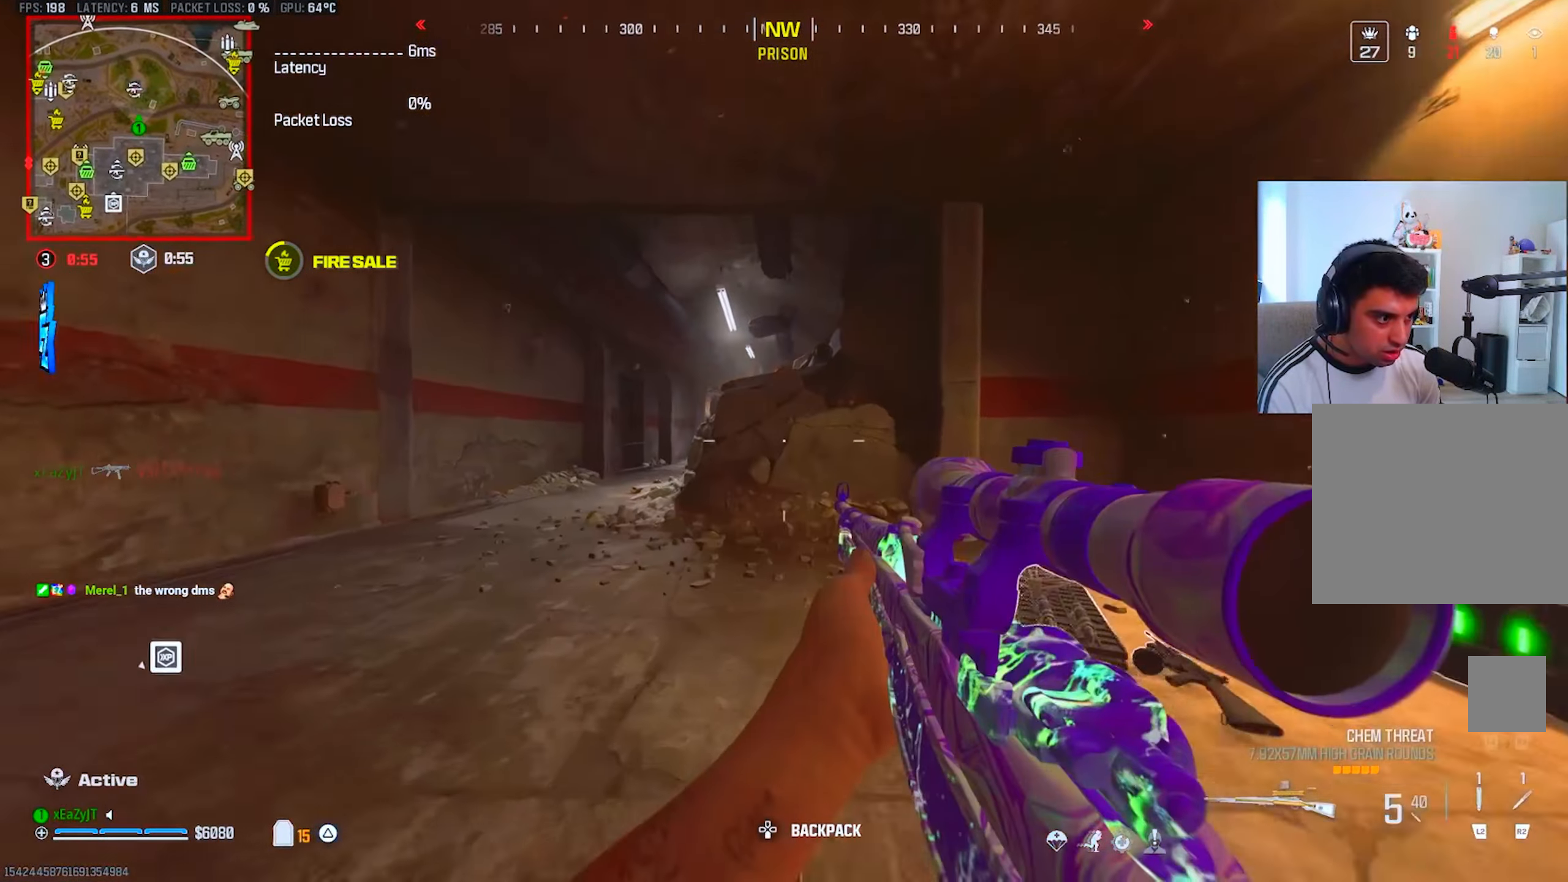
{"buttons": ["L1", "L3"], "left_stick": "up", "right_stick": "center", "events": [[16, "CIRCLE", "up"], [16, "R3", "down"], [116, "R3", "up"], [183, "L1", "down"], [233, "left_stick", "up-left"], [333, "left_stick", "up"], [383, "L3", "down"]]}
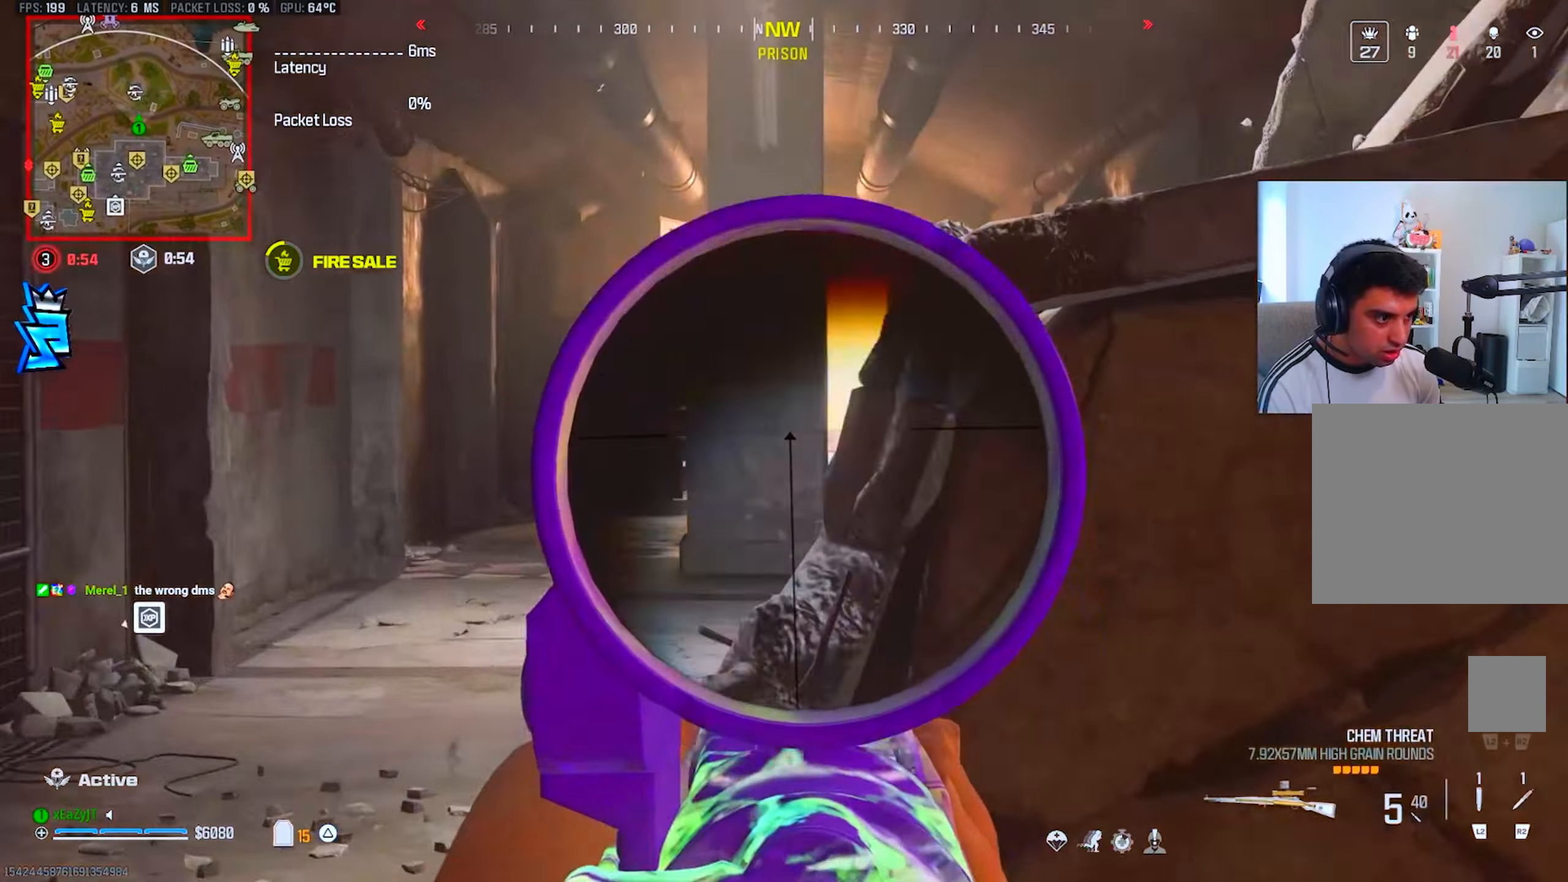
{"buttons": [], "left_stick": "up-left", "right_stick": "left"}
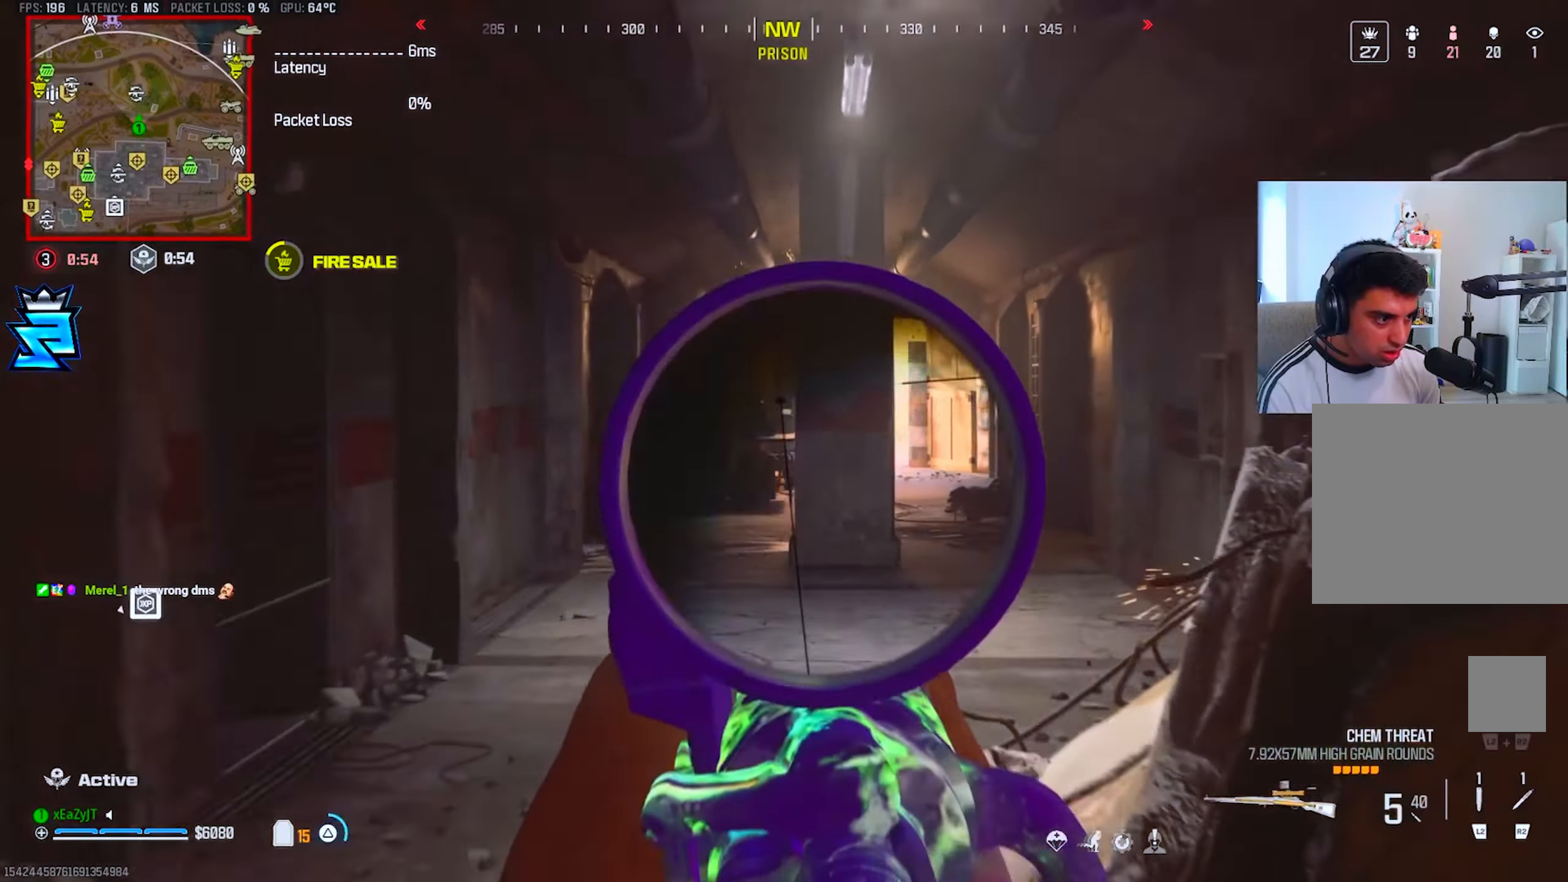
{"buttons": ["L3"], "left_stick": "up", "right_stick": "right", "events": [[83, "L3", "down"], [83, "left_stick", "up"], [116, "right_stick", "center"], [133, "L3", "up"], [200, "L3", "down"], [217, "TRIANGLE", "down"], [300, "TRIANGLE", "up"], [450, "right_stick", "right"]]}
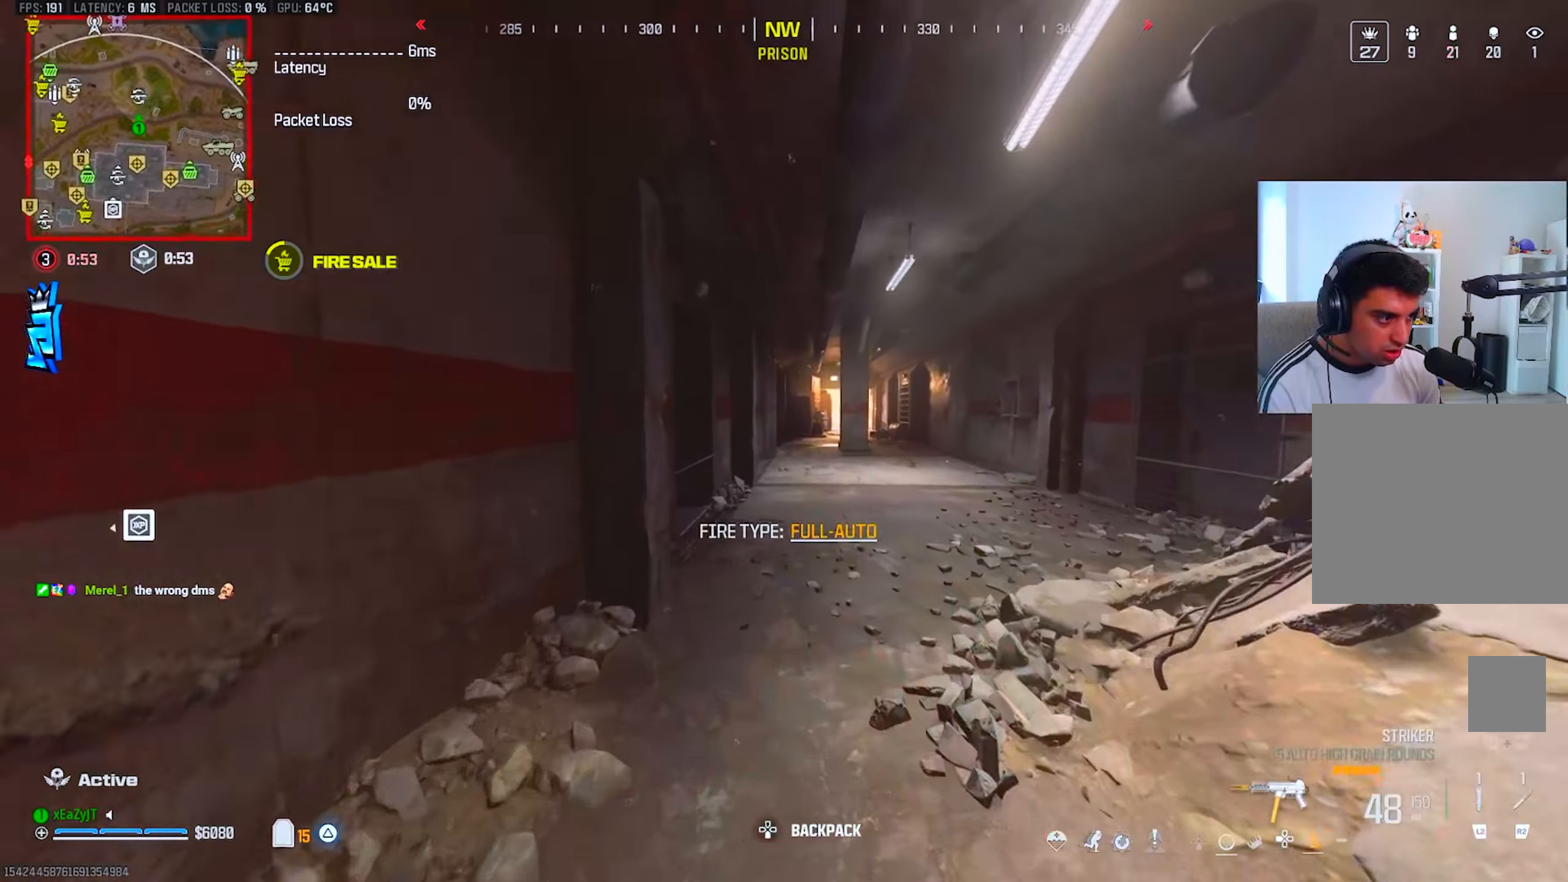
{"buttons": [], "left_stick": "up-right", "right_stick": "center", "events": [[67, "L3", "up"], [117, "right_stick", "center"], [150, "CIRCLE", "down"], [217, "CIRCLE", "up"], [284, "right_stick", "left"], [334, "left_stick", "up-right"], [367, "right_stick", "center"]]}
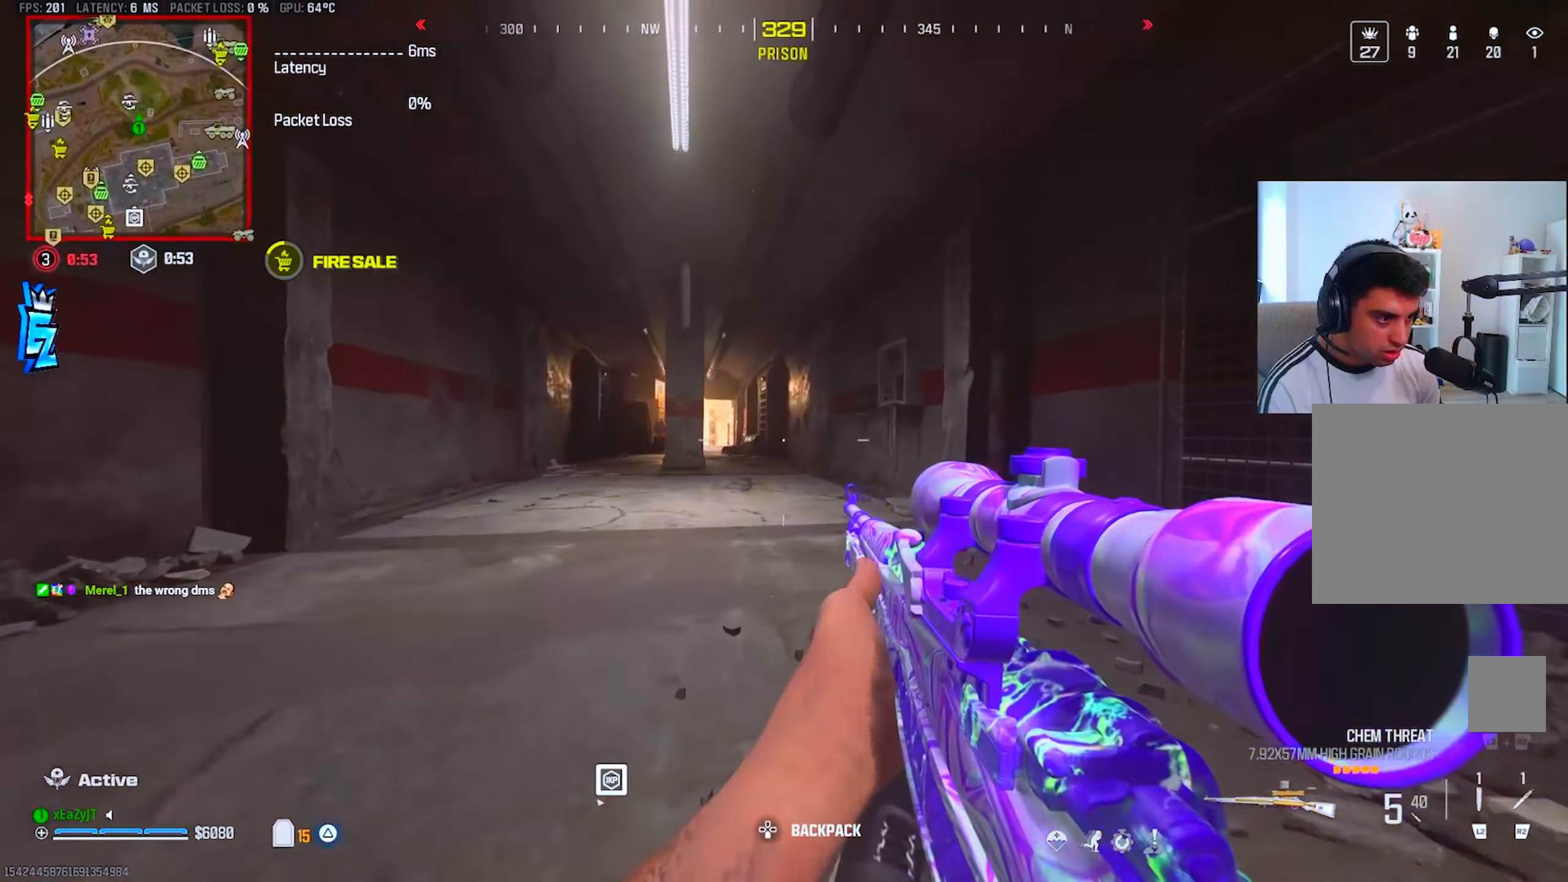
{"buttons": ["L1", "L3"], "left_stick": "left", "right_stick": "up-left", "events": [[100, "CIRCLE", "down"], [183, "L1", "down"], [200, "CIRCLE", "up"], [200, "R3", "down"], [283, "L3", "down"], [283, "left_stick", "center"], [333, "R3", "up"], [333, "left_stick", "left"], [500, "right_stick", "up-left"]]}
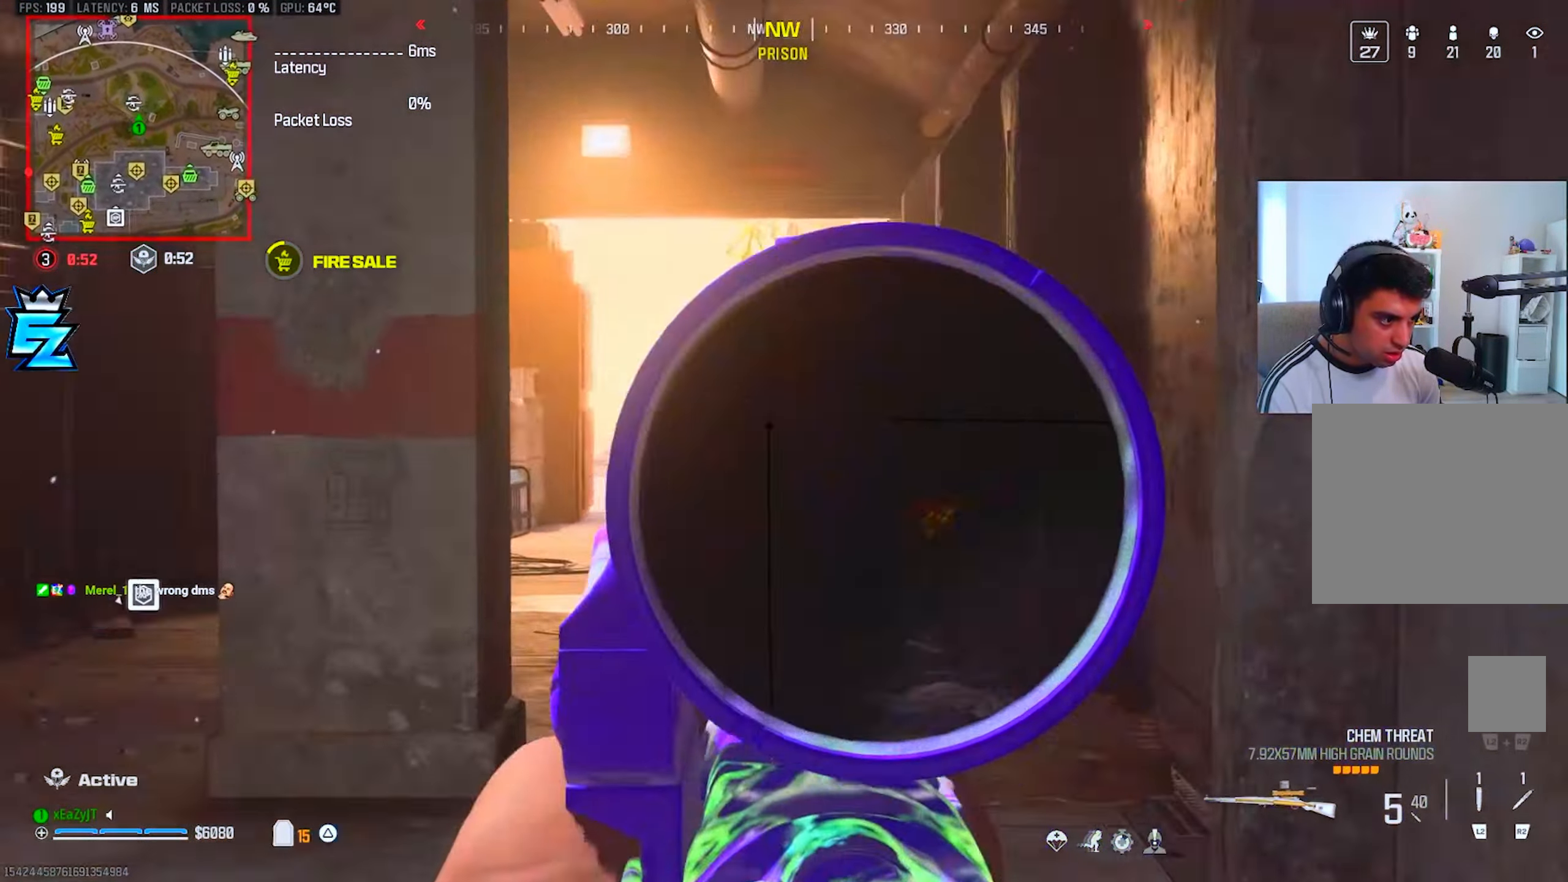
{"buttons": ["L3"], "left_stick": "up", "right_stick": "center", "events": [[17, "left_stick", "center"], [100, "left_stick", "right"], [150, "L3", "up"], [184, "right_stick", "center"], [234, "left_stick", "up"], [250, "L1", "up"], [284, "TRIANGLE", "down"], [351, "TRIANGLE", "up"], [368, "right_stick", "left"], [401, "L3", "down"], [418, "right_stick", "center"]]}
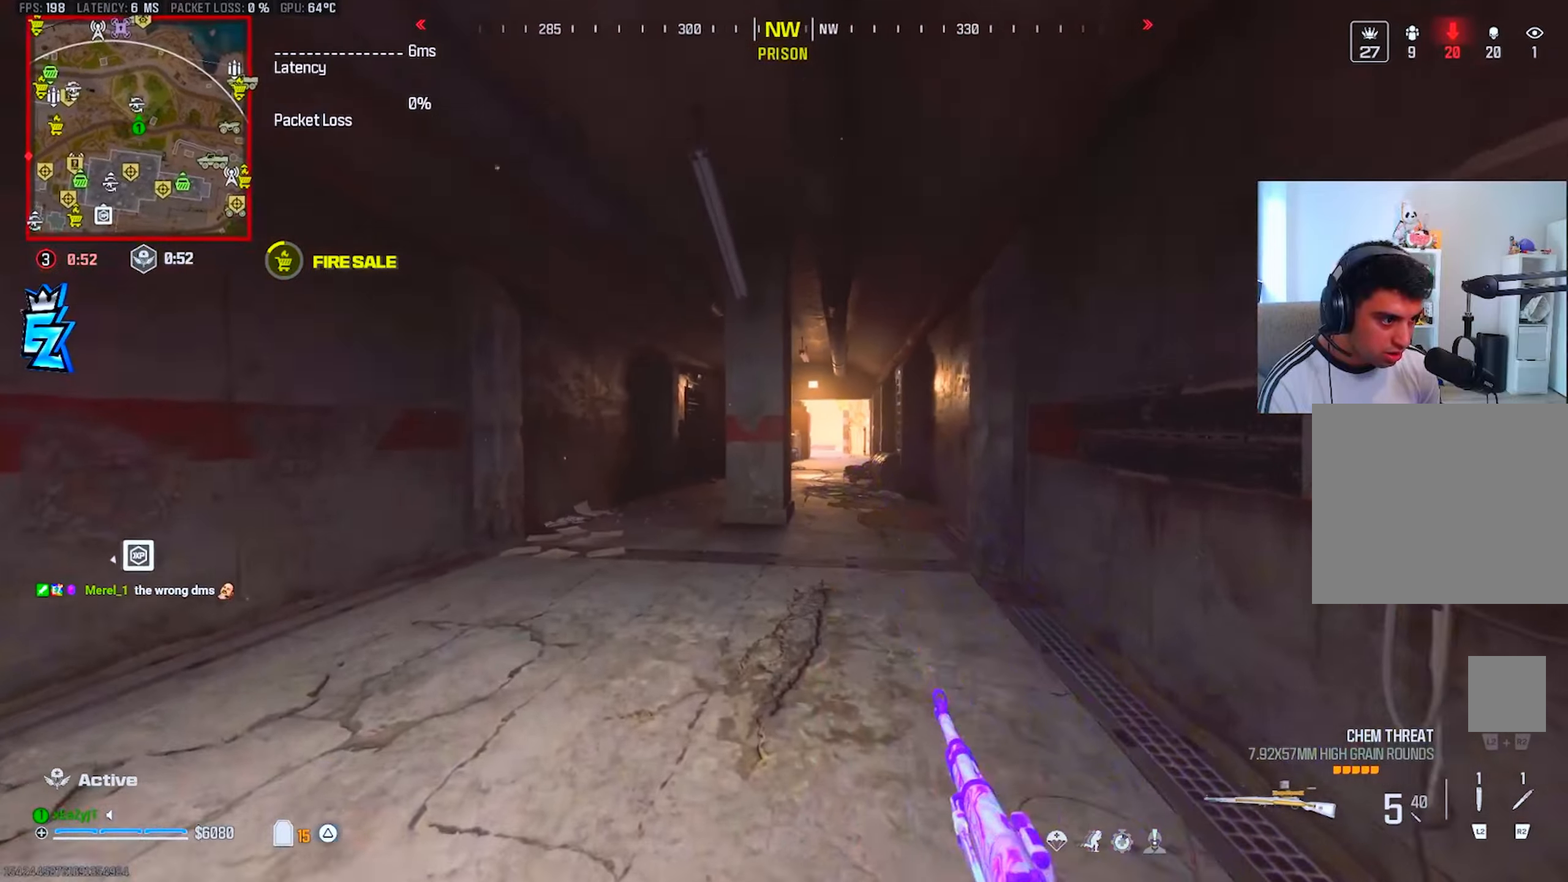
{"buttons": [], "left_stick": "up-right", "right_stick": "center", "events": [[84, "L3", "up"], [200, "CIRCLE", "down"], [284, "CIRCLE", "up"], [501, "left_stick", "up-right"]]}
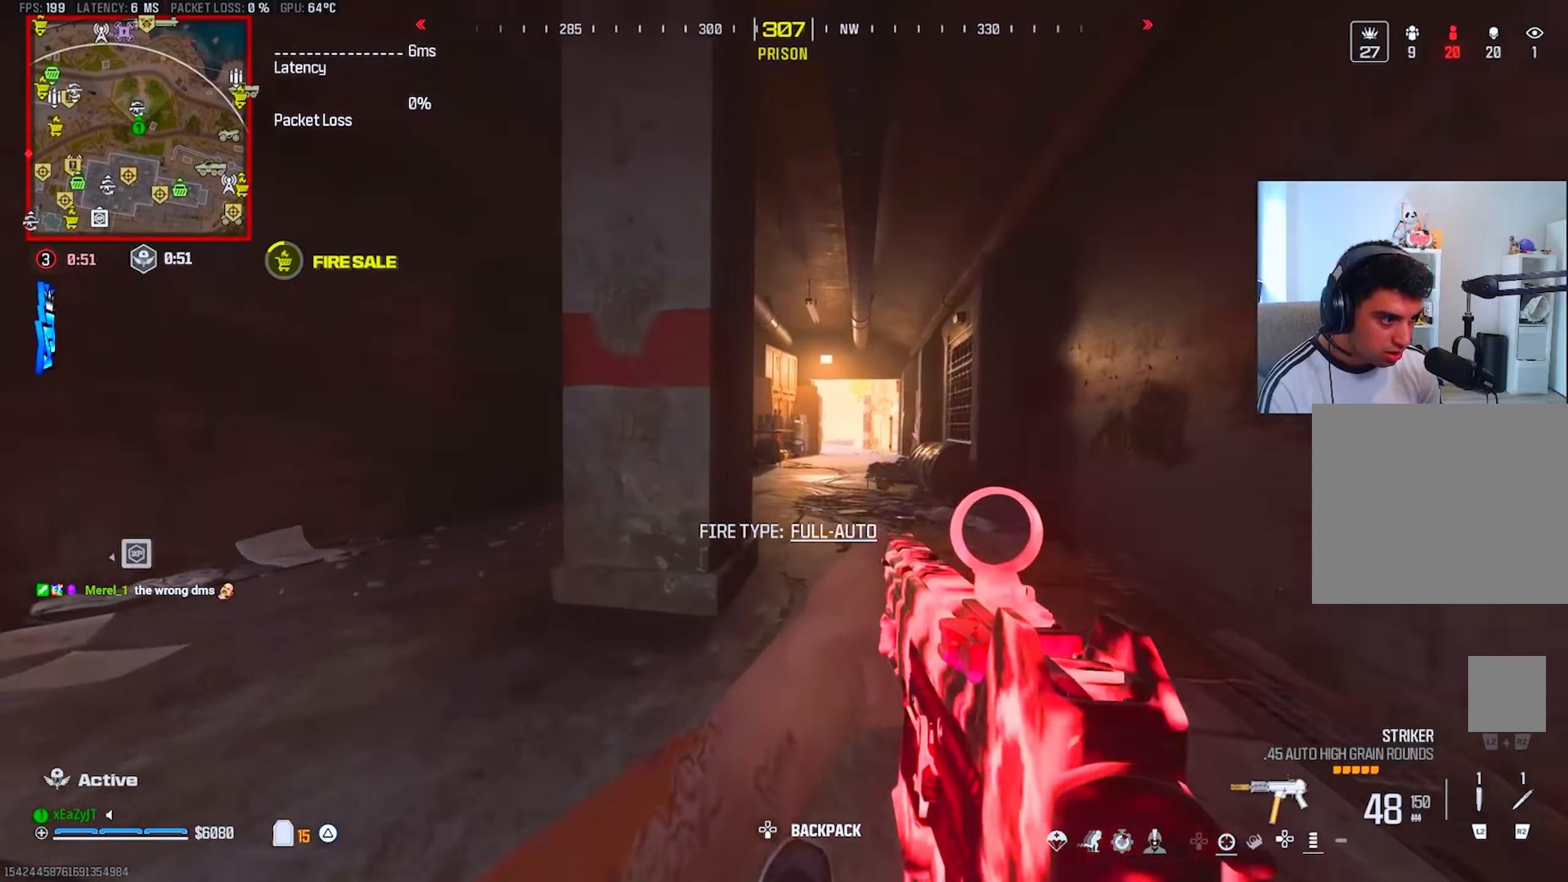
{"buttons": ["L1", "R1"], "left_stick": "up-left", "right_stick": "center", "events": [[33, "CIRCLE", "down"], [83, "L1", "down"], [100, "R3", "down"], [116, "CIRCLE", "up"], [200, "R3", "up"], [267, "left_stick", "up"], [317, "L1", "up"], [350, "L1", "down"], [367, "right_stick", "up-right"], [400, "left_stick", "up-left"], [417, "right_stick", "center"], [450, "R1", "down"]]}
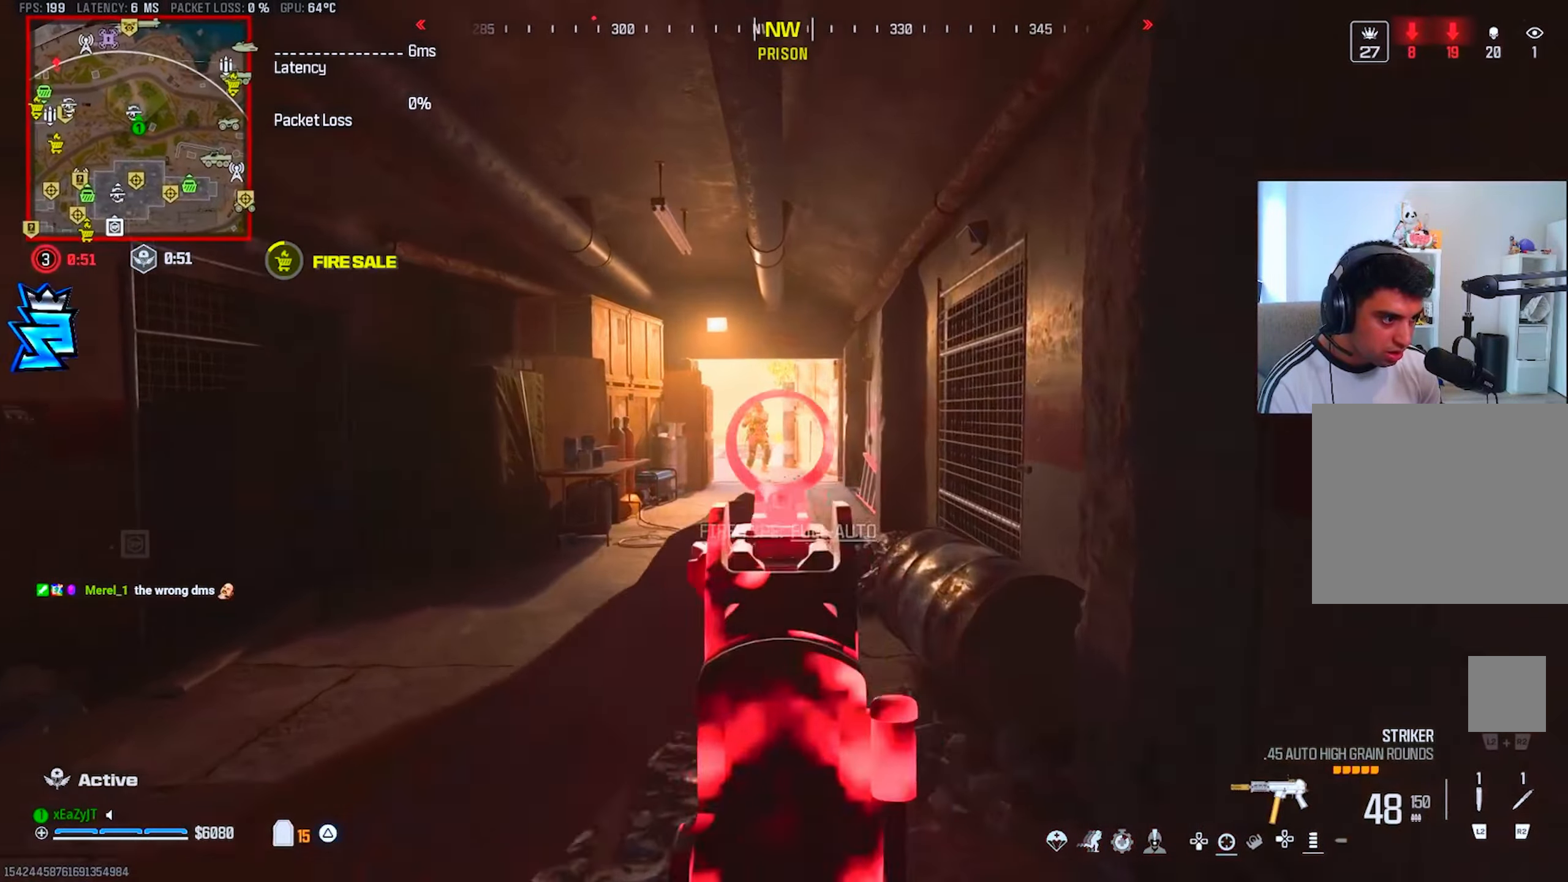
{"buttons": ["L1", "R1"], "left_stick": "left", "right_stick": "center", "events": [[116, "R3", "down"], [183, "right_stick", "left"], [216, "left_stick", "left"], [233, "right_stick", "center"], [317, "R3", "up"]]}
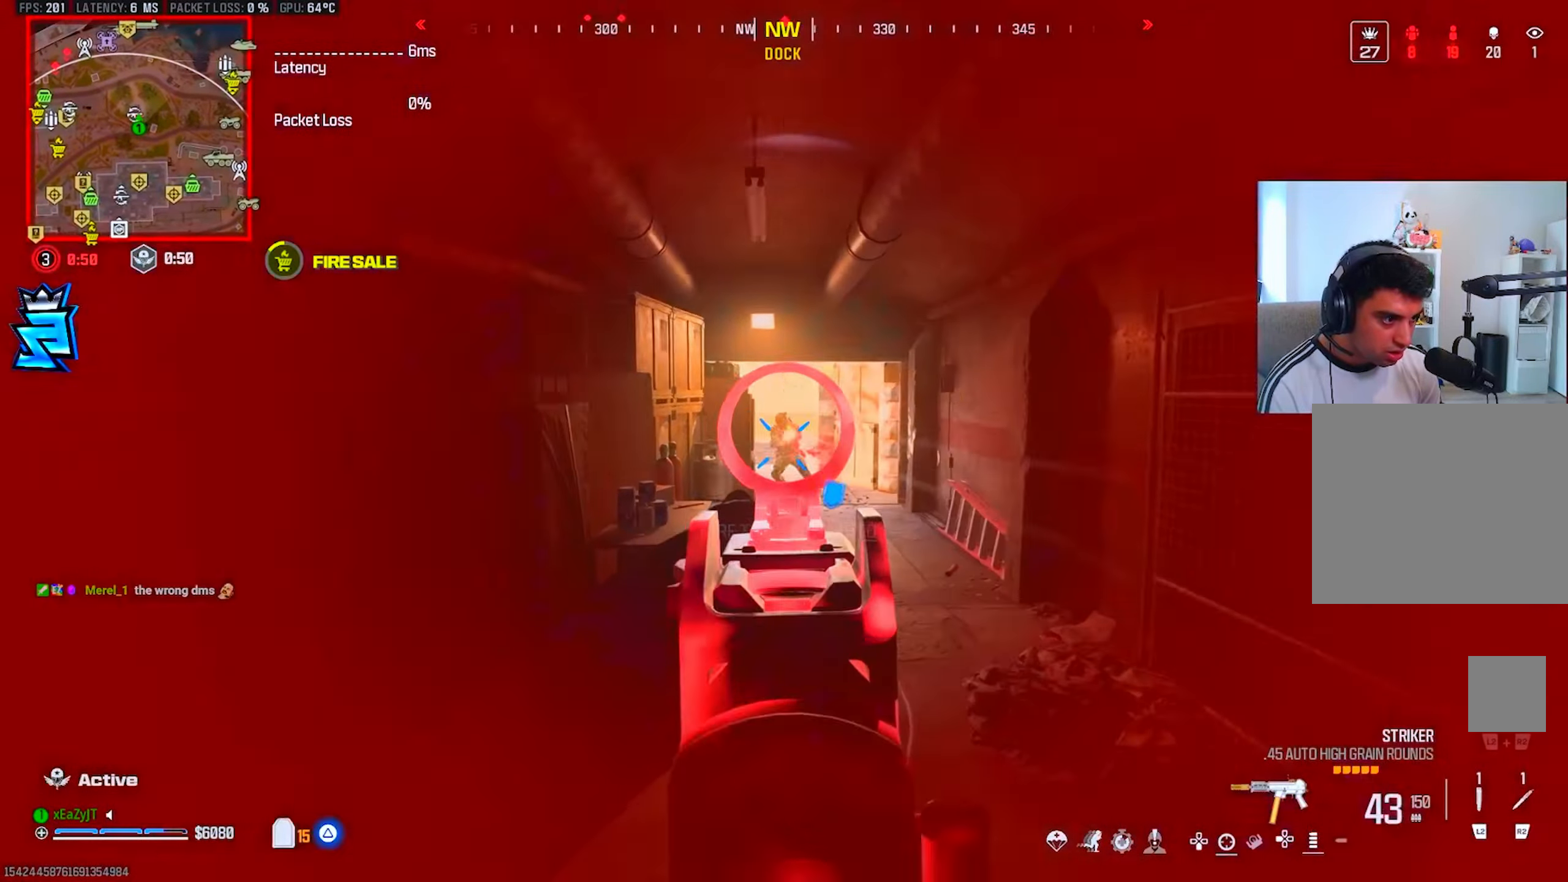
{"buttons": ["L1", "R1"], "left_stick": "right", "right_stick": "center", "events": [[83, "left_stick", "right"]]}
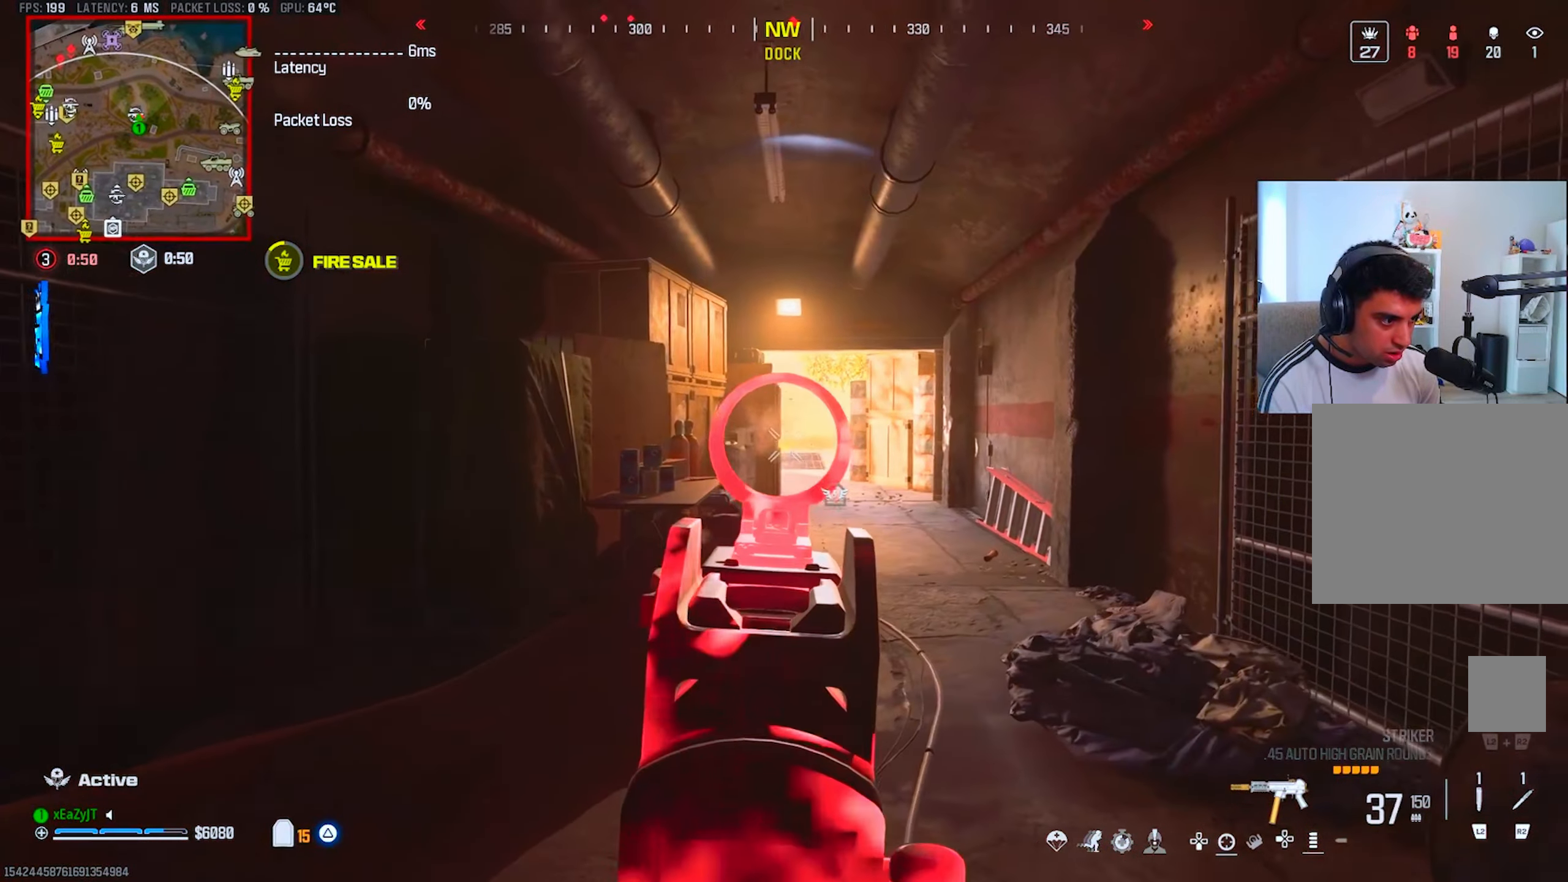
{"buttons": [], "left_stick": "up", "right_stick": "center", "events": [[66, "L1", "up"], [66, "left_stick", "up"], [83, "R1", "up"], [150, "L3", "down"], [266, "L3", "up"], [383, "CIRCLE", "down"], [450, "CIRCLE", "up"]]}
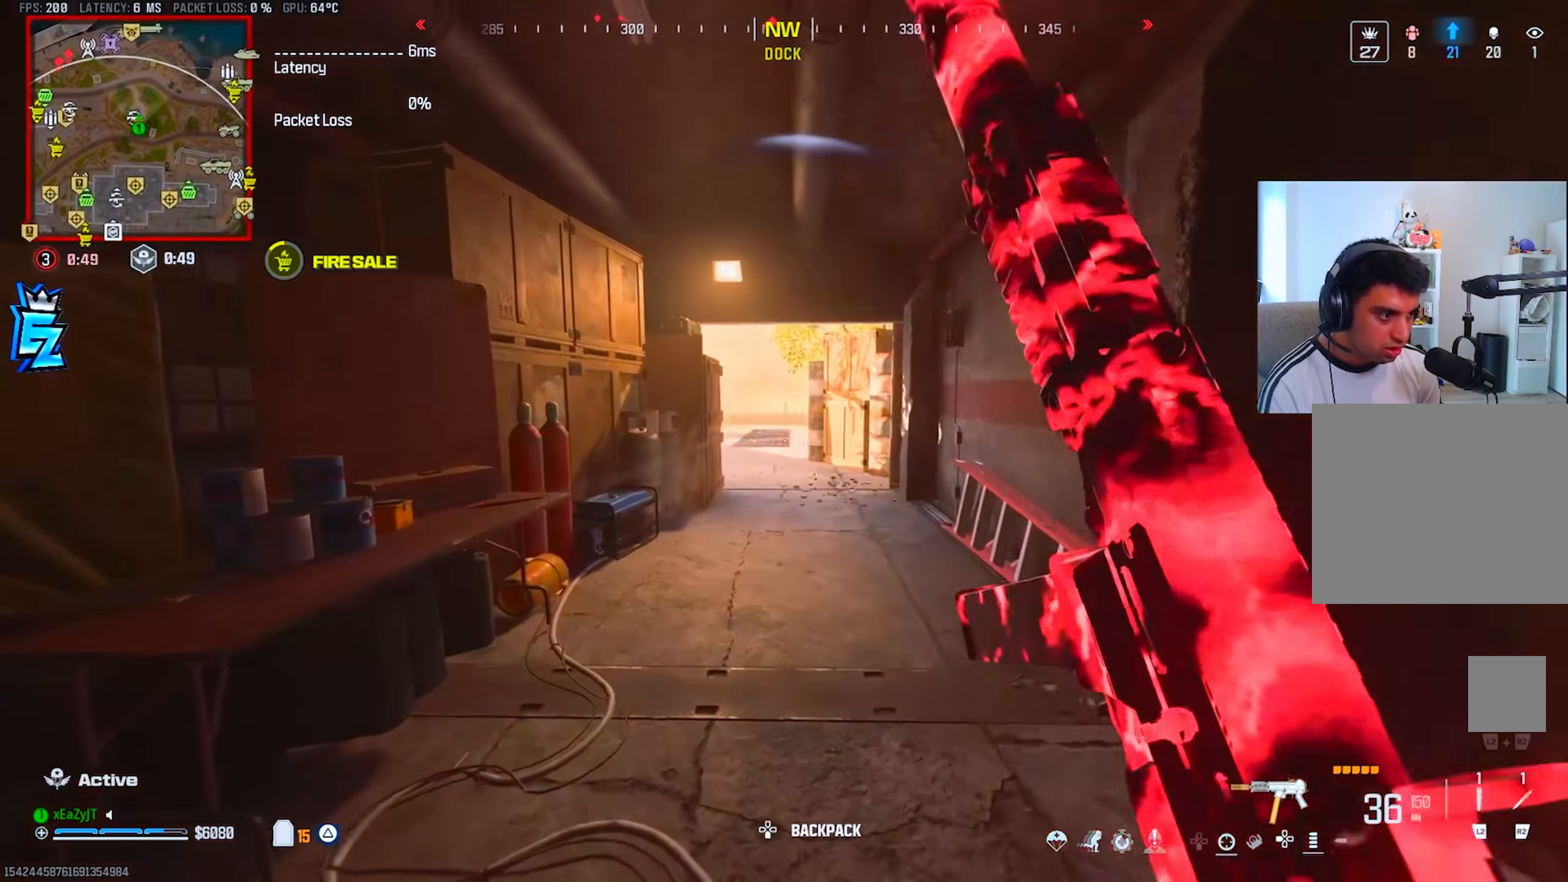
{"buttons": ["CIRCLE", "R3"], "left_stick": "up-right", "right_stick": "up-left", "events": [[83, "left_stick", "up-right"], [417, "CIRCLE", "down"], [484, "R3", "down"], [484, "right_stick", "up-left"]]}
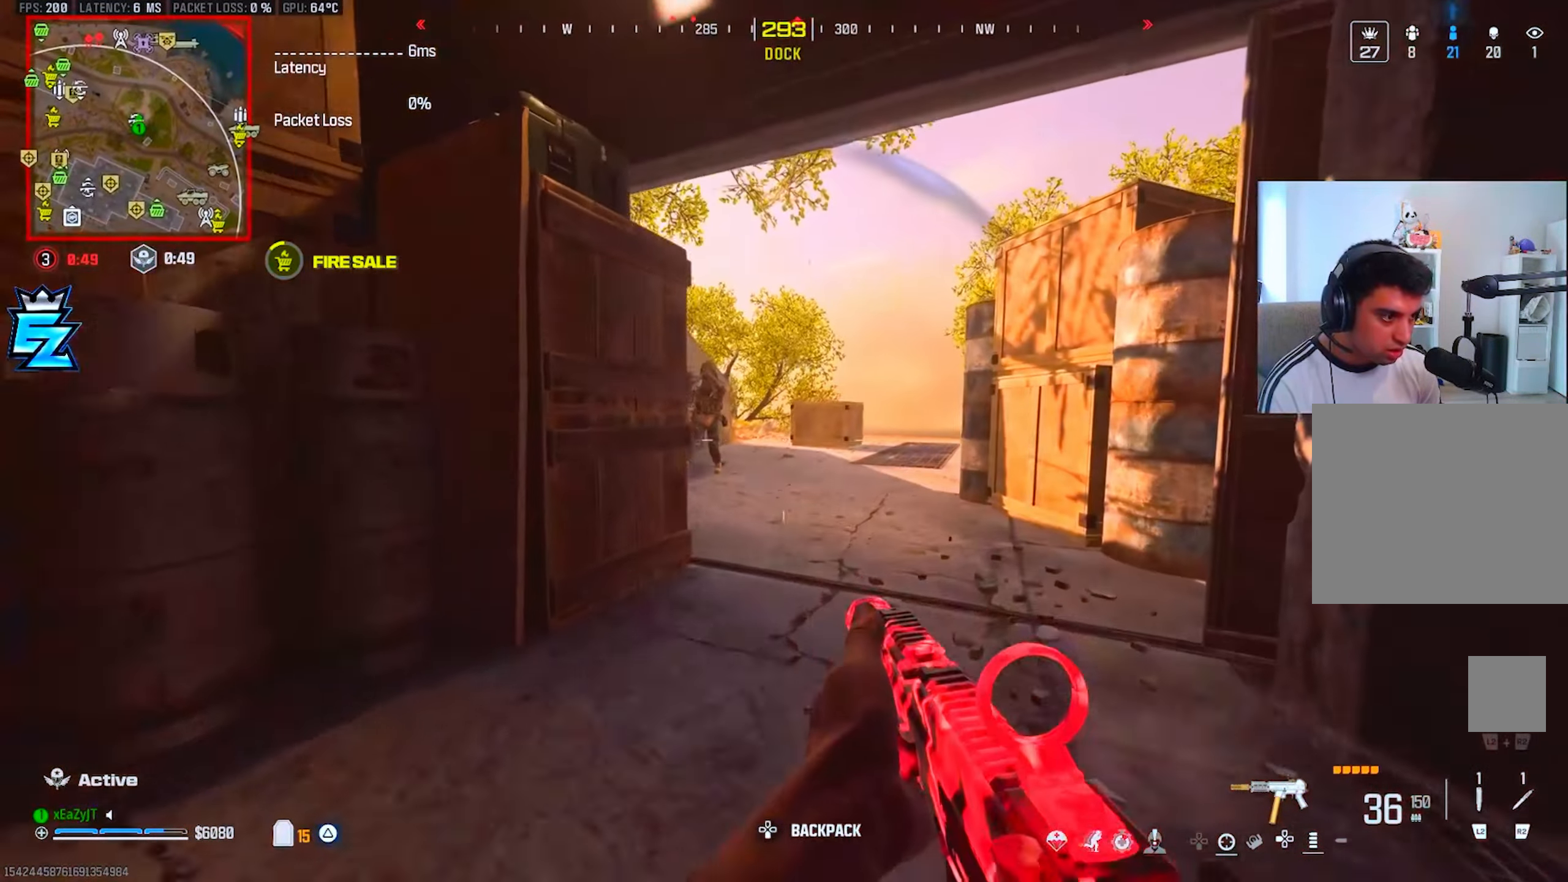
{"buttons": ["L1", "R1"], "left_stick": "down-left", "right_stick": "center", "events": [[16, "CIRCLE", "up"], [16, "L1", "down"], [83, "R3", "up"], [83, "right_stick", "left"], [166, "R1", "down"], [216, "right_stick", "center"], [317, "left_stick", "left"], [400, "left_stick", "down-left"]]}
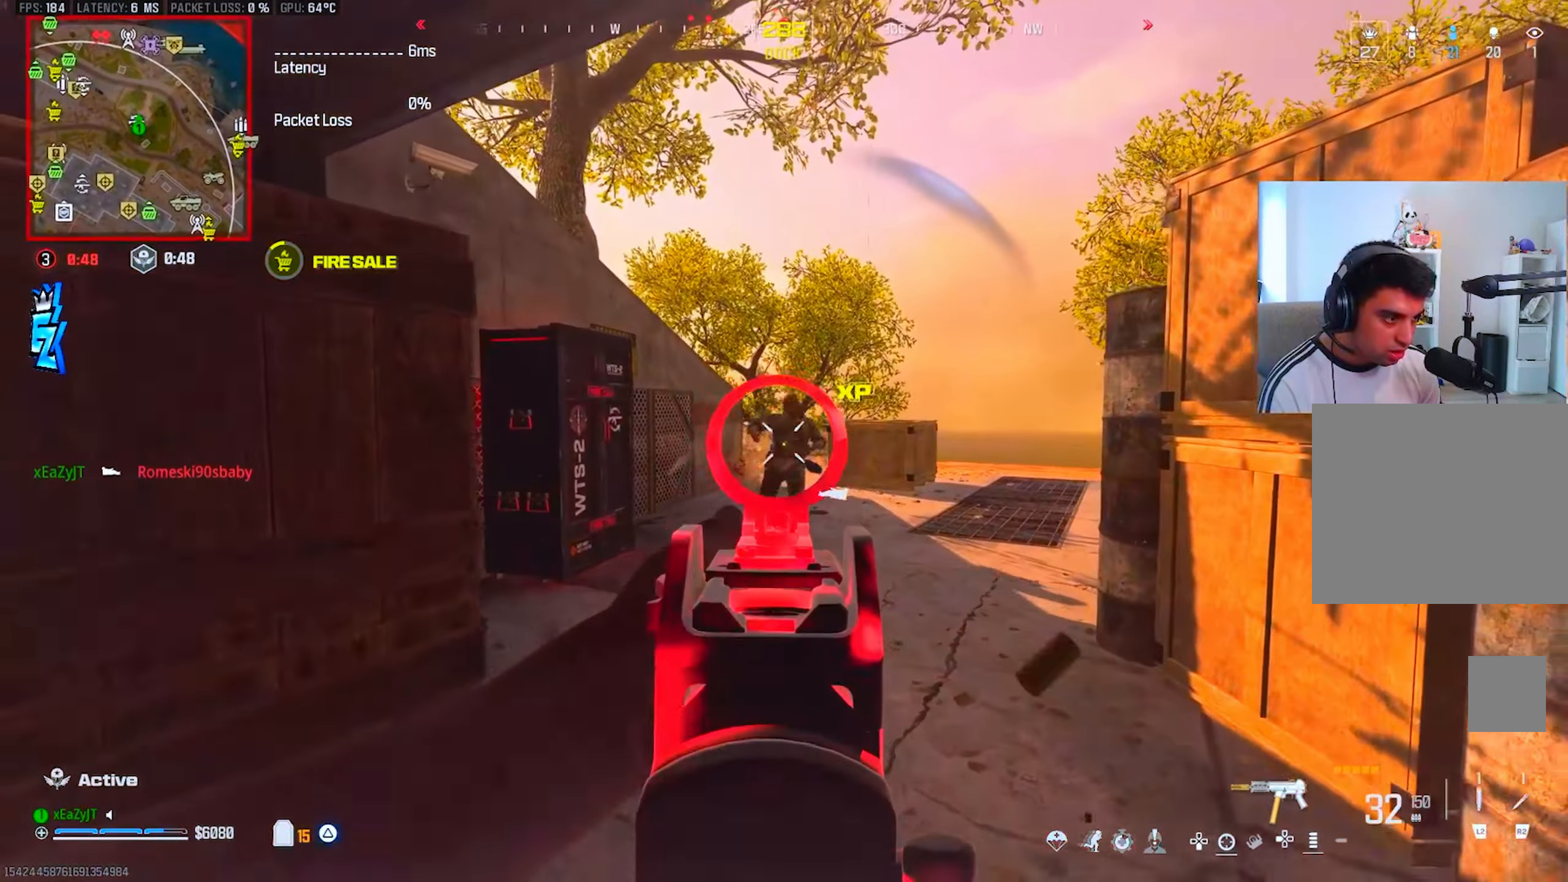
{"buttons": [], "left_stick": "down-left", "right_stick": "center", "events": [[17, "R1", "up"], [17, "right_stick", "down"], [33, "L1", "up"], [50, "left_stick", "down-right"], [117, "R2", "down"], [133, "R2", "up"], [133, "right_stick", "center"], [200, "left_stick", "down-left"]]}
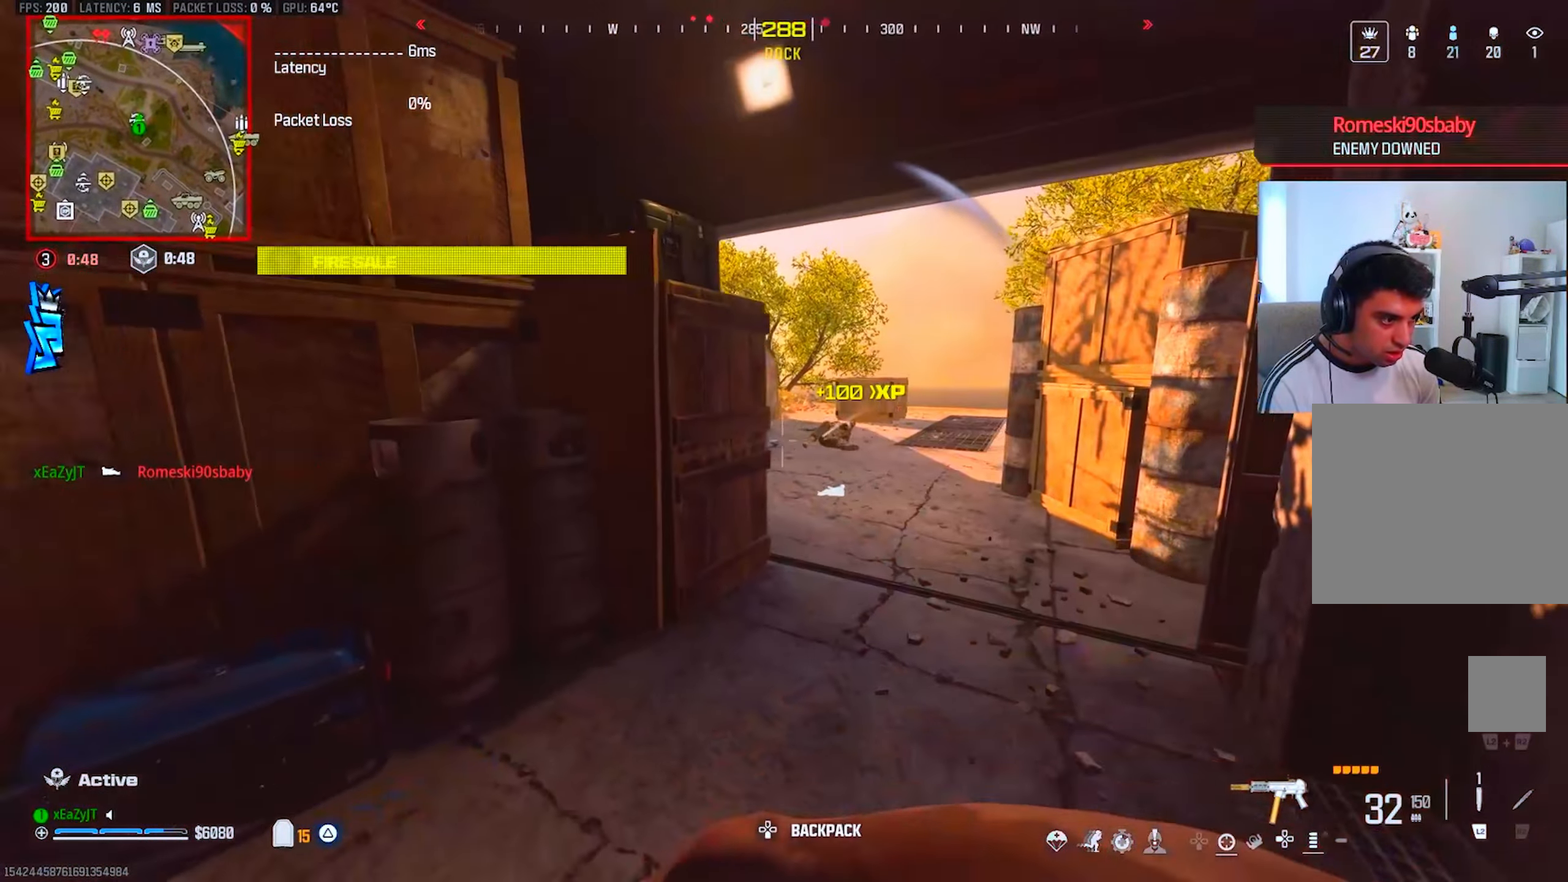
{"buttons": ["TRIANGLE"], "left_stick": "up-left", "right_stick": "center", "events": [[16, "right_stick", "left"], [250, "TRIANGLE", "down"], [266, "left_stick", "up-left"], [367, "L3", "down"], [383, "right_stick", "center"], [483, "L3", "up"]]}